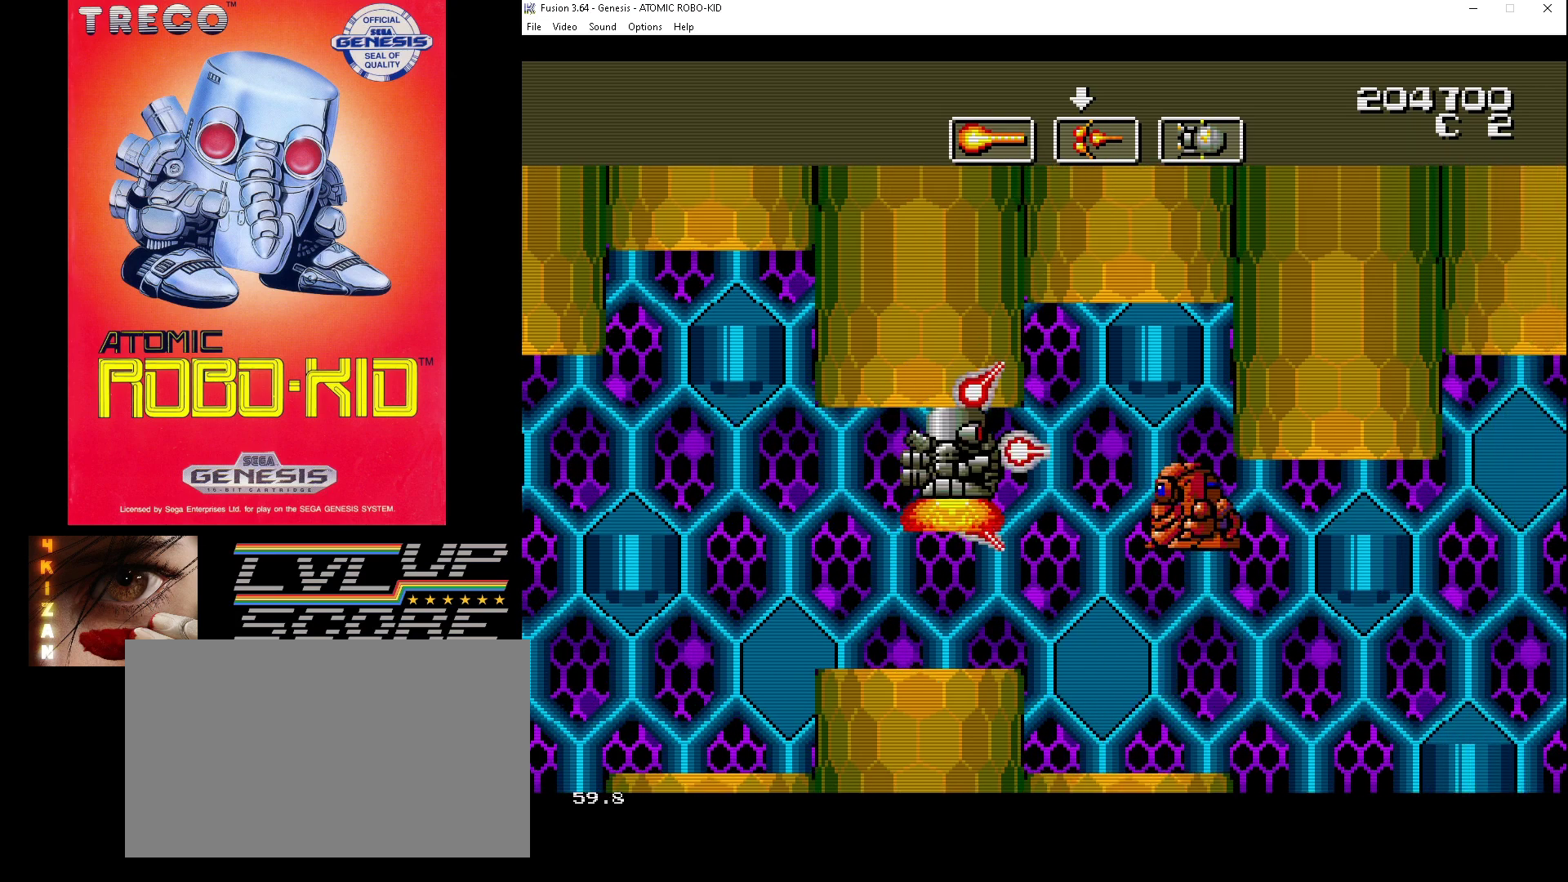
Gameplay with a controller (Xbox layout); each line is a JSON object with the inputs held at the frame after it. "events" lists button and stick changes between this image and that frame as [ms after this image, input, new state], when the widget could be followed in between. Not read: HOME L1 L2 L3 R1 R2 R3.
{"buttons": ["A", "DPAD_DOWN", "DPAD_LEFT"], "events": [[100, "A", "up"], [133, "DPAD_LEFT", "down"], [167, "A", "down"], [167, "DPAD_DOWN", "down"], [267, "A", "up"], [300, "A", "down"], [367, "A", "up"], [467, "A", "down"]]}
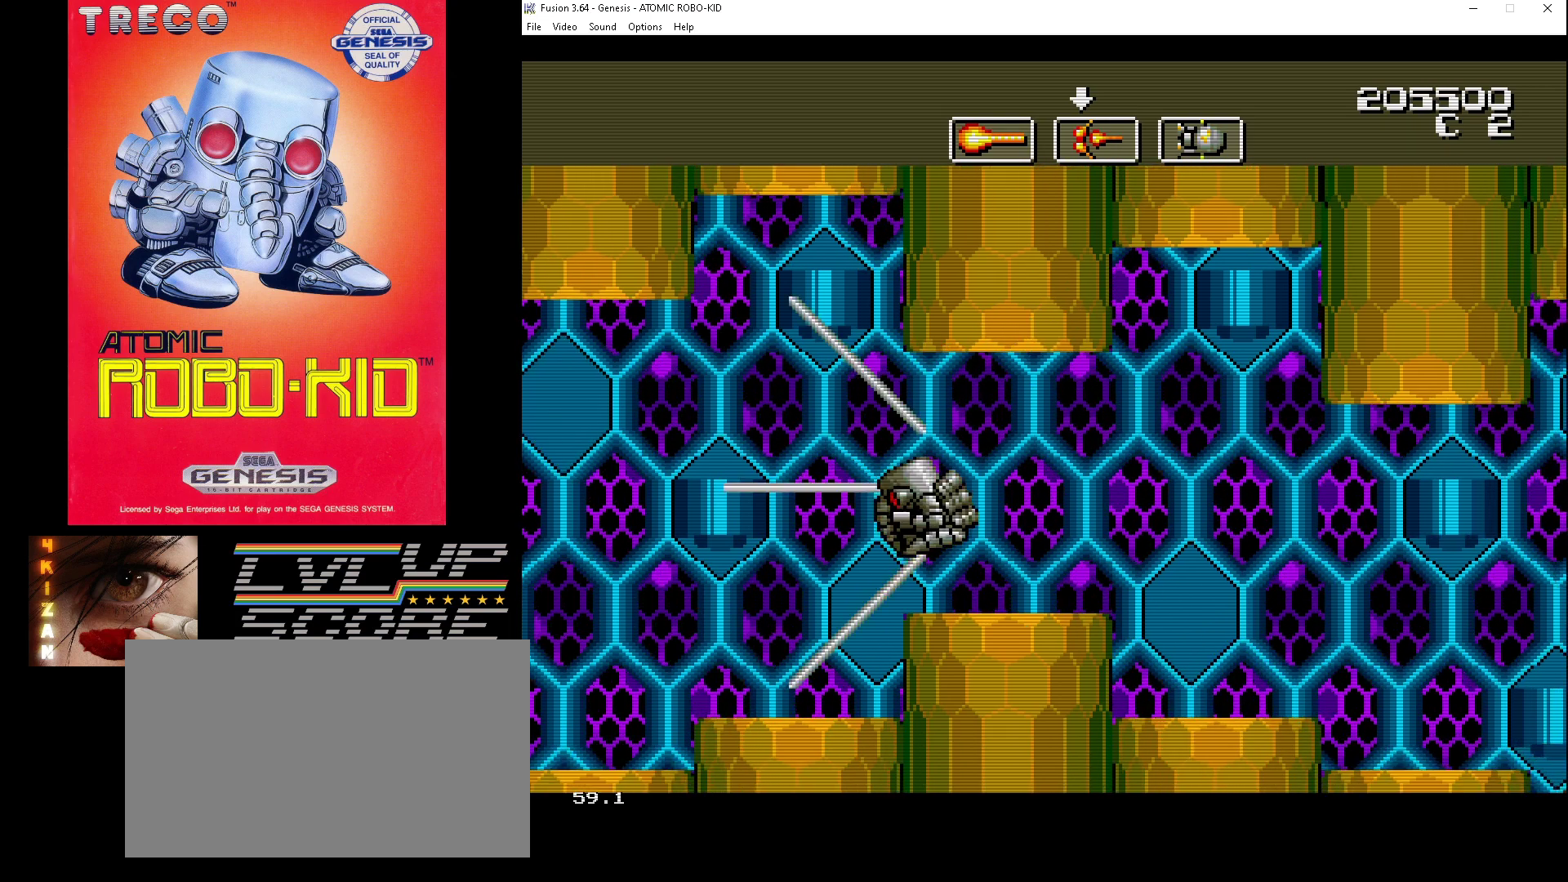
{"buttons": ["A", "DPAD_DOWN", "DPAD_RIGHT"], "events": [[33, "A", "up"], [67, "DPAD_DOWN", "up"], [100, "DPAD_LEFT", "up"], [100, "DPAD_RIGHT", "down"], [100, "DPAD_UP", "down"], [133, "DPAD_UP", "up"], [467, "A", "down"], [500, "DPAD_DOWN", "down"]]}
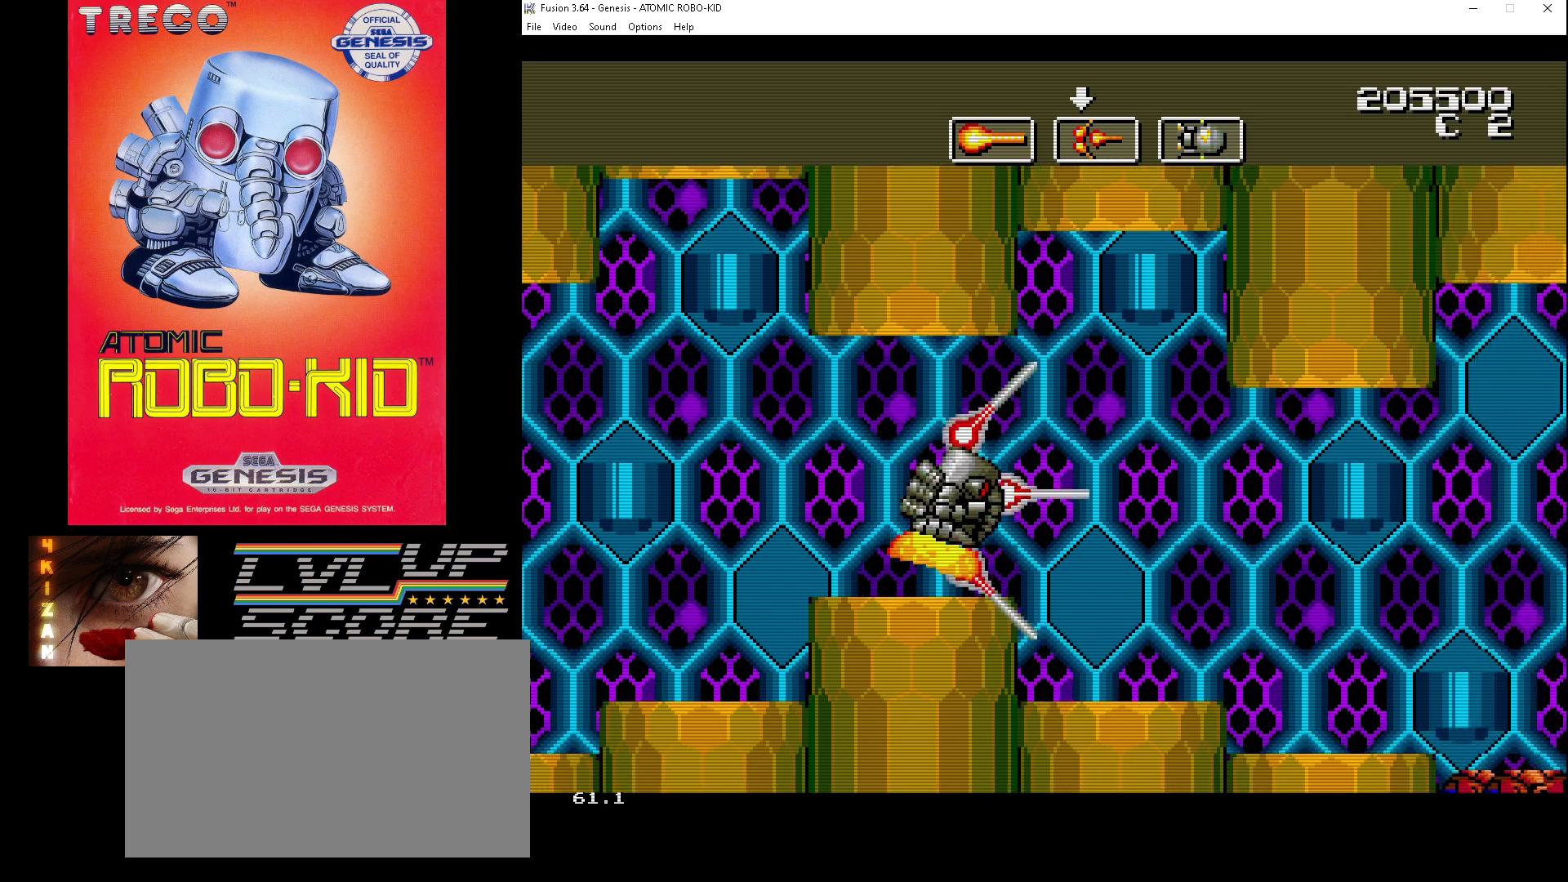
{"buttons": ["DPAD_DOWN", "DPAD_RIGHT"], "events": [[33, "A", "up"], [133, "A", "down"], [200, "A", "up"], [267, "A", "down"], [367, "A", "up"], [433, "A", "down"], [500, "A", "up"]]}
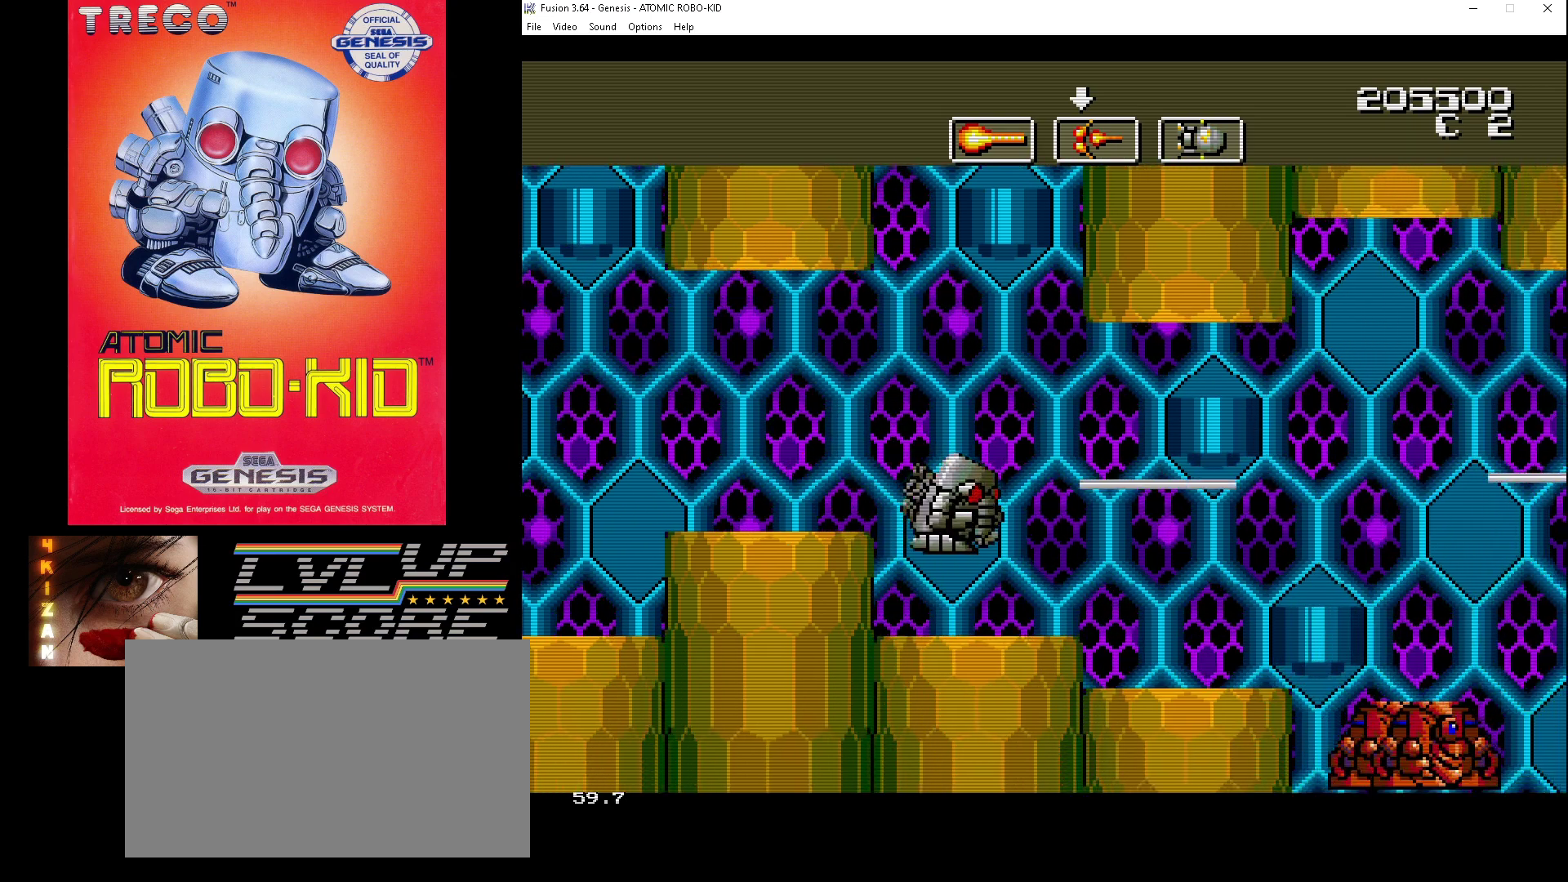
{"buttons": [], "events": [[33, "DPAD_RIGHT", "up"], [100, "A", "down"], [100, "DPAD_DOWN", "up"], [167, "A", "up"], [233, "A", "down"], [300, "A", "up"], [400, "A", "down"], [467, "A", "up"]]}
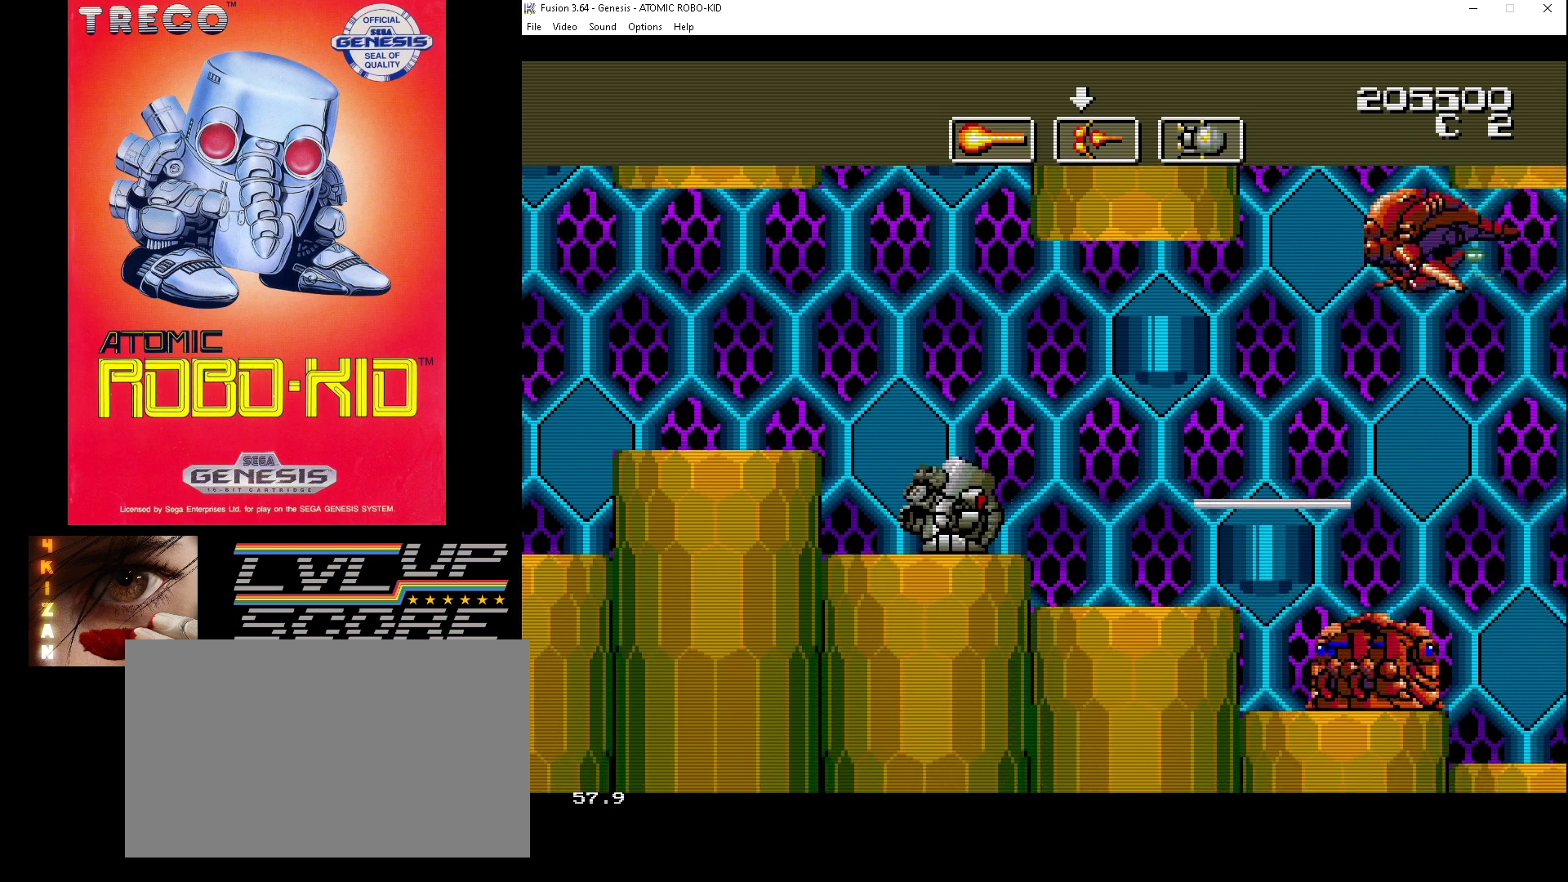
{"buttons": ["A", "DPAD_UP"], "events": [[33, "A", "down"], [133, "A", "up"], [167, "DPAD_UP", "down"], [200, "A", "down"], [267, "A", "up"], [333, "A", "down"], [433, "A", "up"], [500, "A", "down"]]}
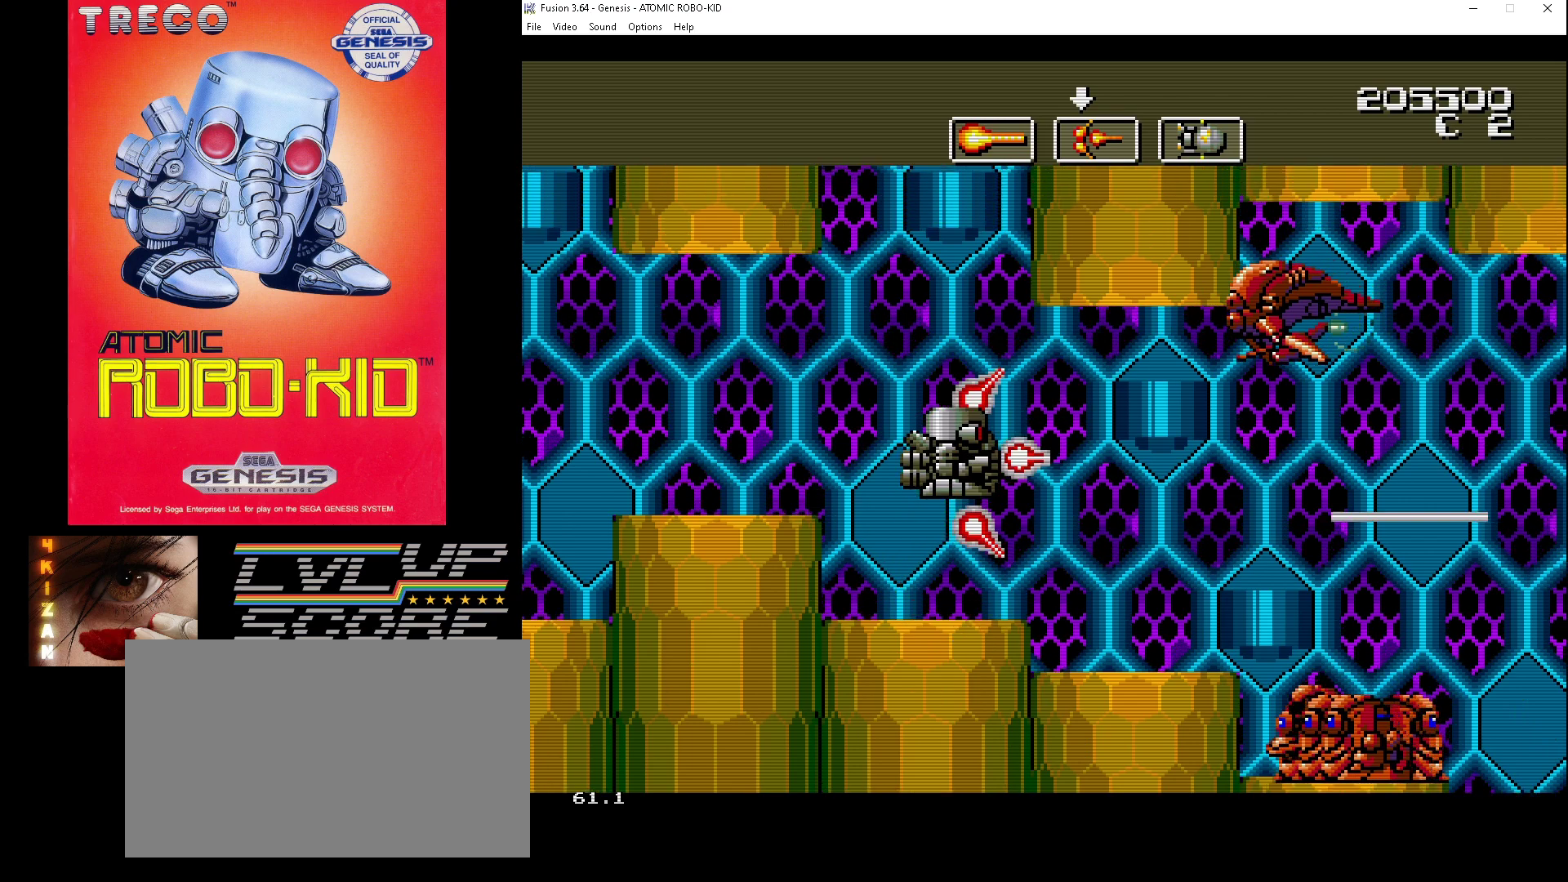
{"buttons": ["A"], "events": [[67, "A", "up"], [133, "A", "down"], [233, "A", "up"], [300, "A", "down"], [367, "A", "up"], [400, "DPAD_UP", "up"], [433, "A", "down"]]}
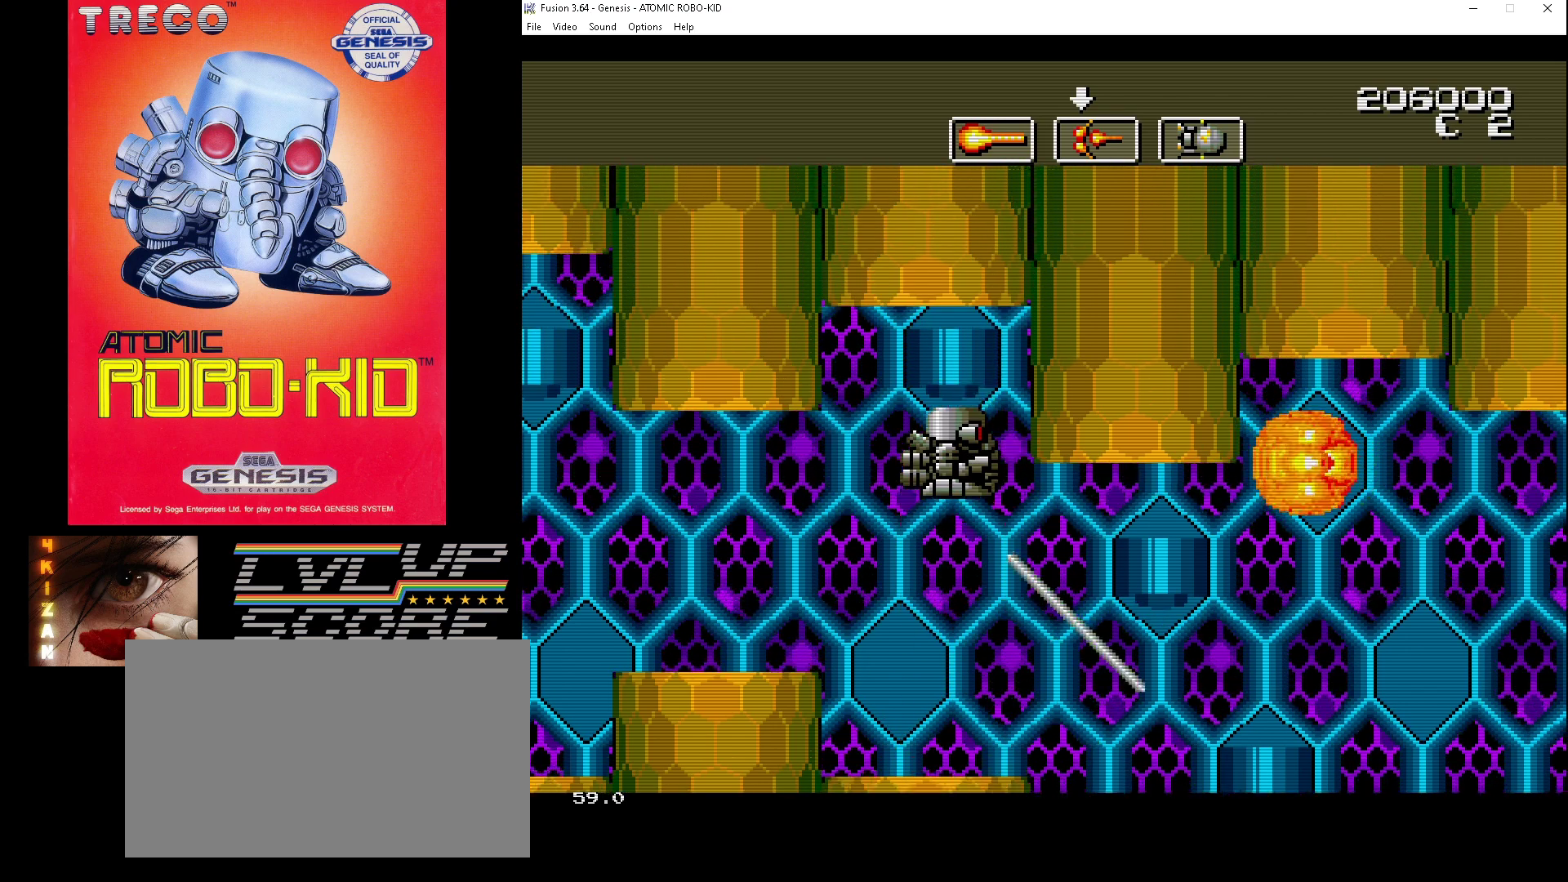
{"buttons": ["DPAD_DOWN"], "events": [[33, "A", "up"], [100, "A", "down"], [167, "A", "up"], [233, "A", "down"], [233, "DPAD_DOWN", "down"], [333, "A", "up"], [400, "A", "down"], [500, "A", "up"]]}
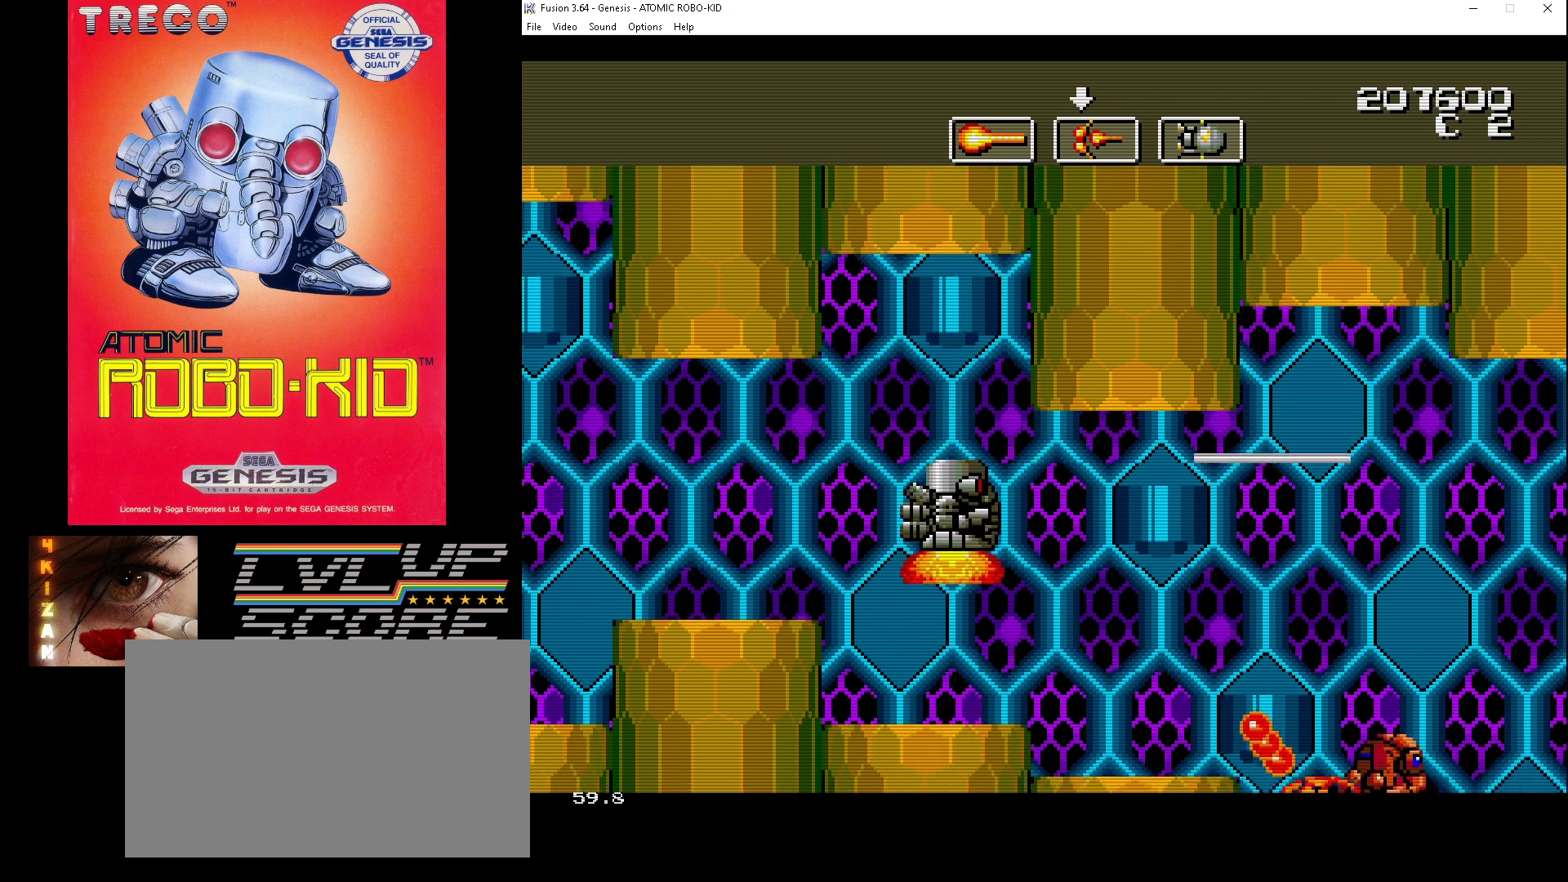
{"buttons": ["DPAD_UP", "DPAD_LEFT"], "events": [[67, "A", "down"], [67, "DPAD_DOWN", "up"], [133, "A", "up"], [433, "B", "down"], [433, "DPAD_LEFT", "down"], [433, "DPAD_UP", "down"], [467, "B", "up"]]}
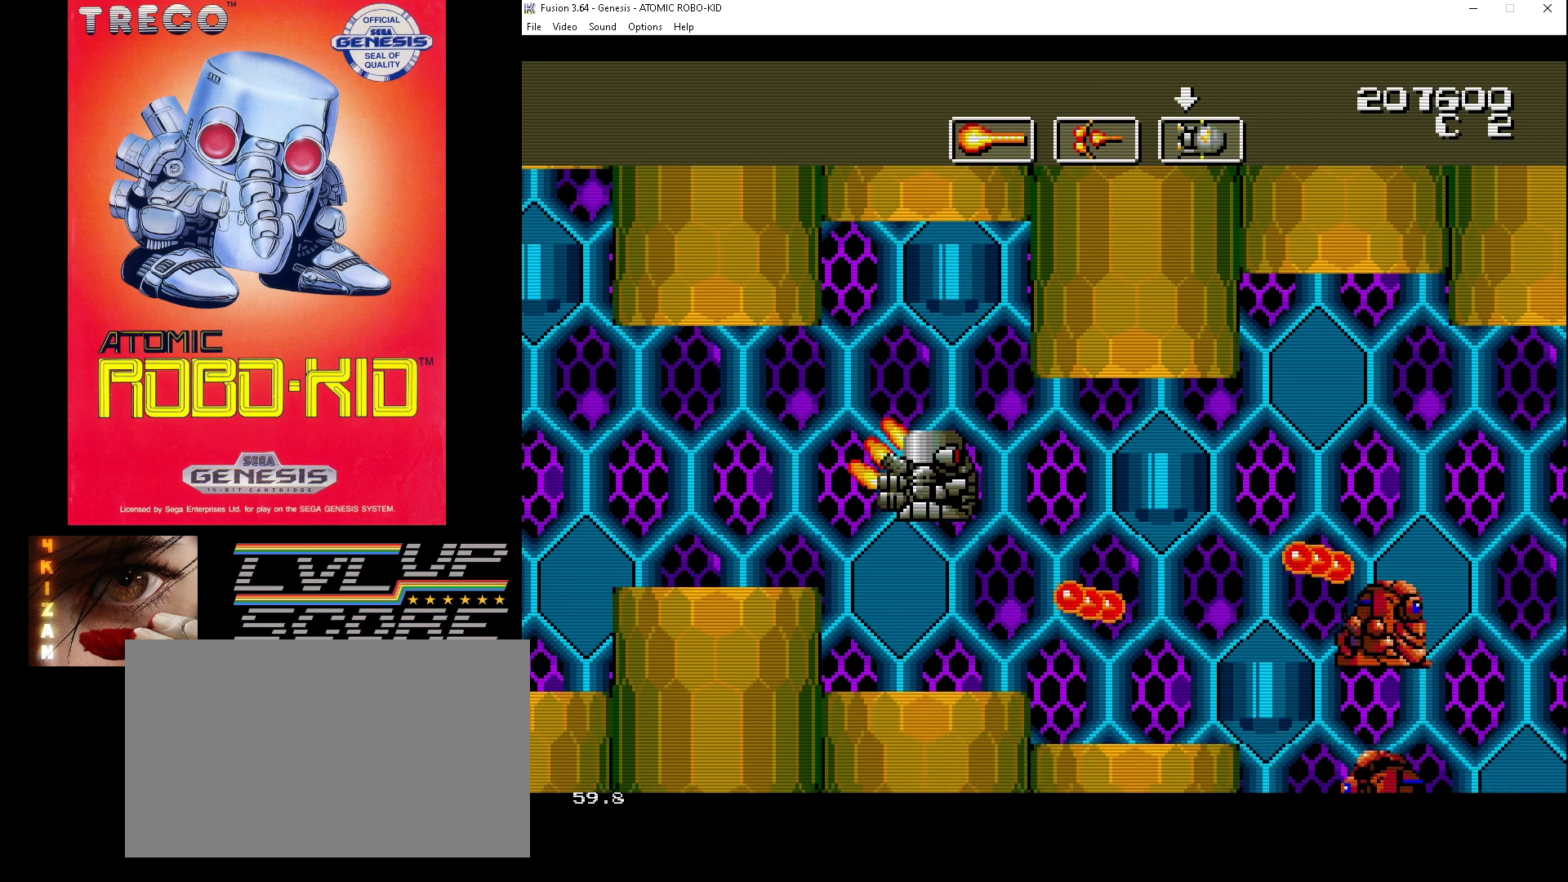
{"buttons": ["DPAD_UP", "DPAD_LEFT"], "events": [[200, "DPAD_UP", "up"], [267, "DPAD_DOWN", "down"], [433, "DPAD_DOWN", "up"], [467, "DPAD_UP", "down"]]}
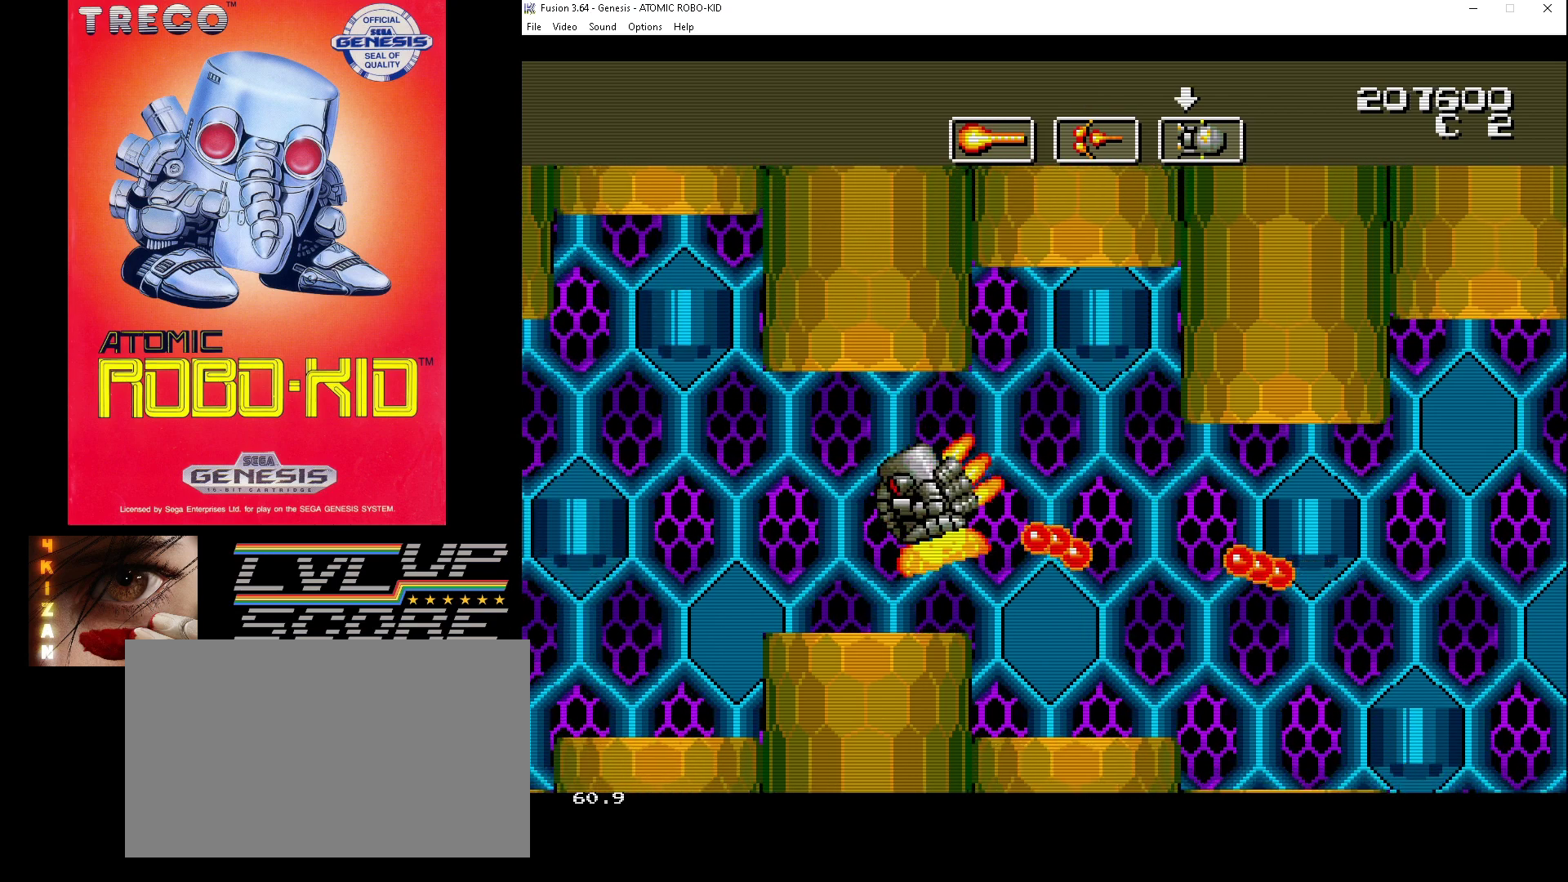
{"buttons": ["DPAD_DOWN", "DPAD_LEFT"], "events": [[67, "DPAD_UP", "up"], [133, "DPAD_DOWN", "down"]]}
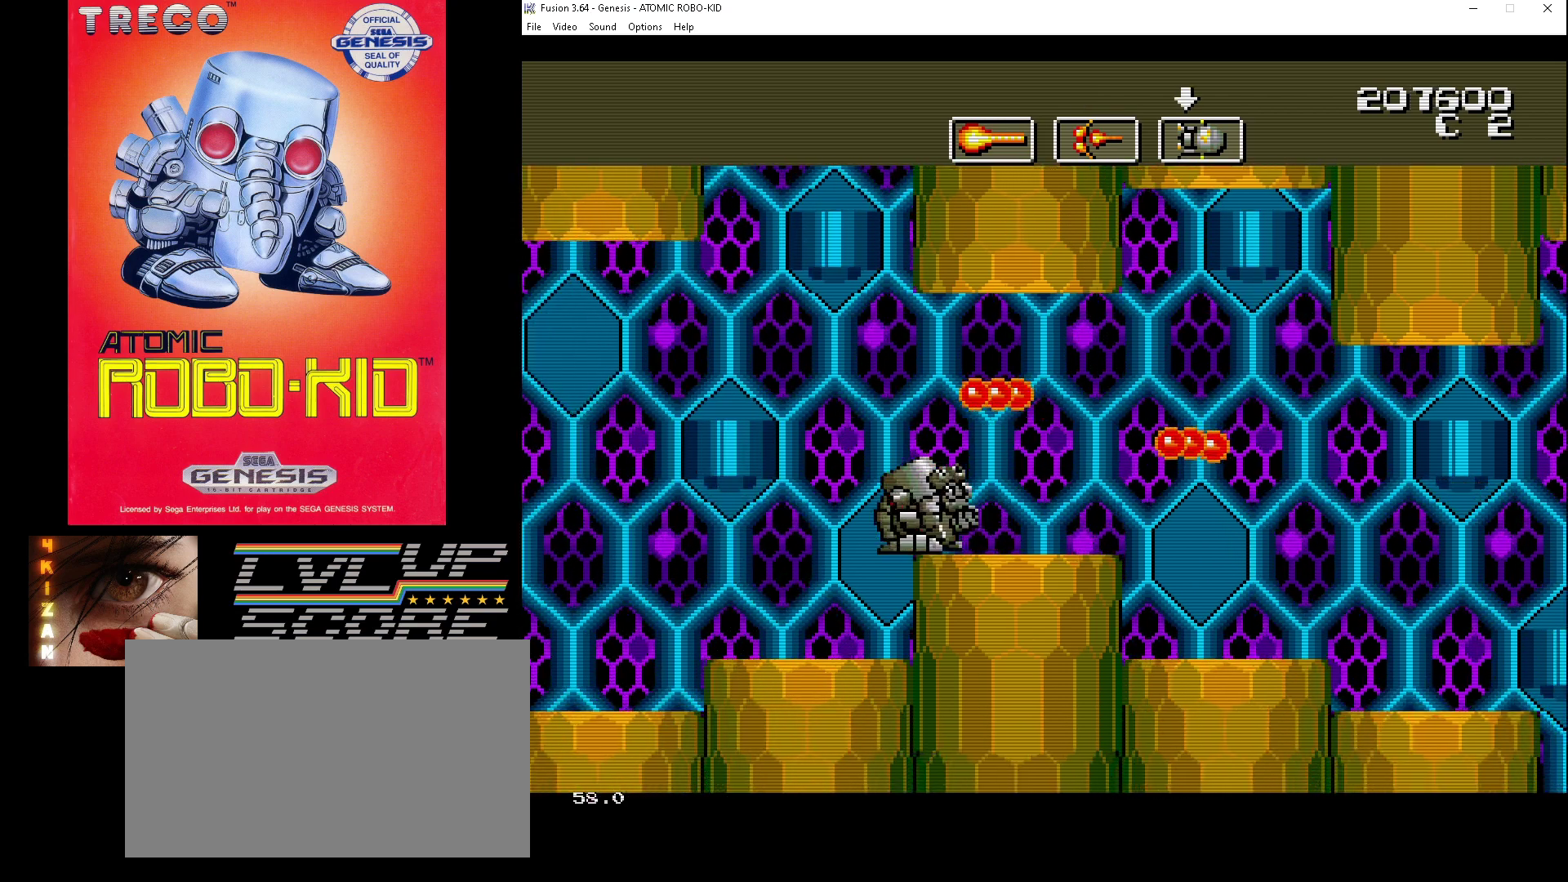
{"buttons": ["DPAD_DOWN", "DPAD_RIGHT"], "events": [[267, "DPAD_LEFT", "up"], [467, "DPAD_RIGHT", "down"]]}
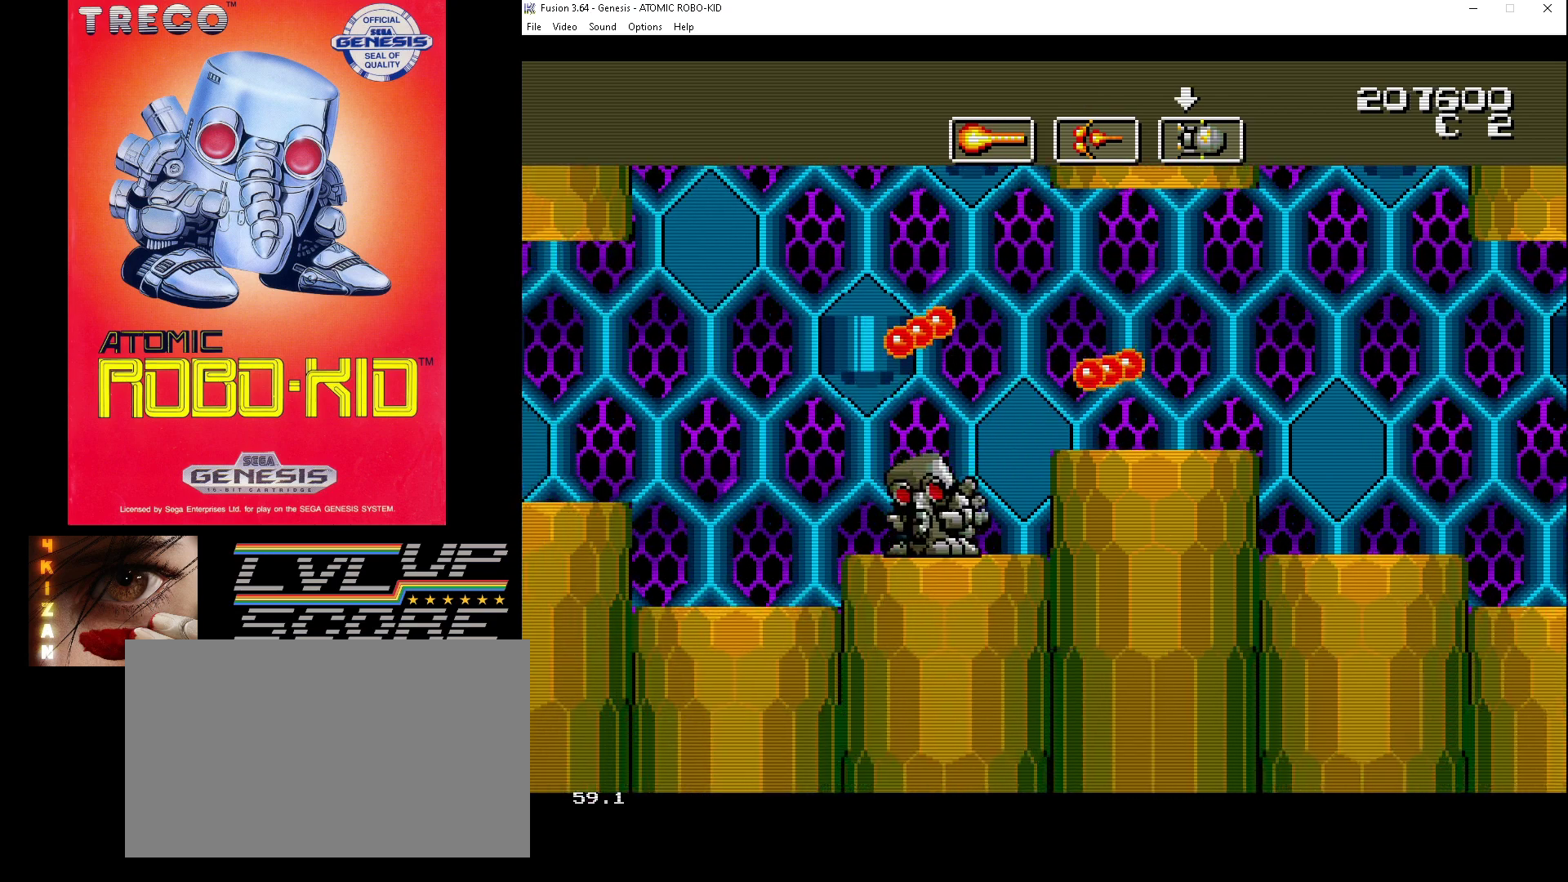
{"buttons": ["DPAD_DOWN", "DPAD_RIGHT"], "events": []}
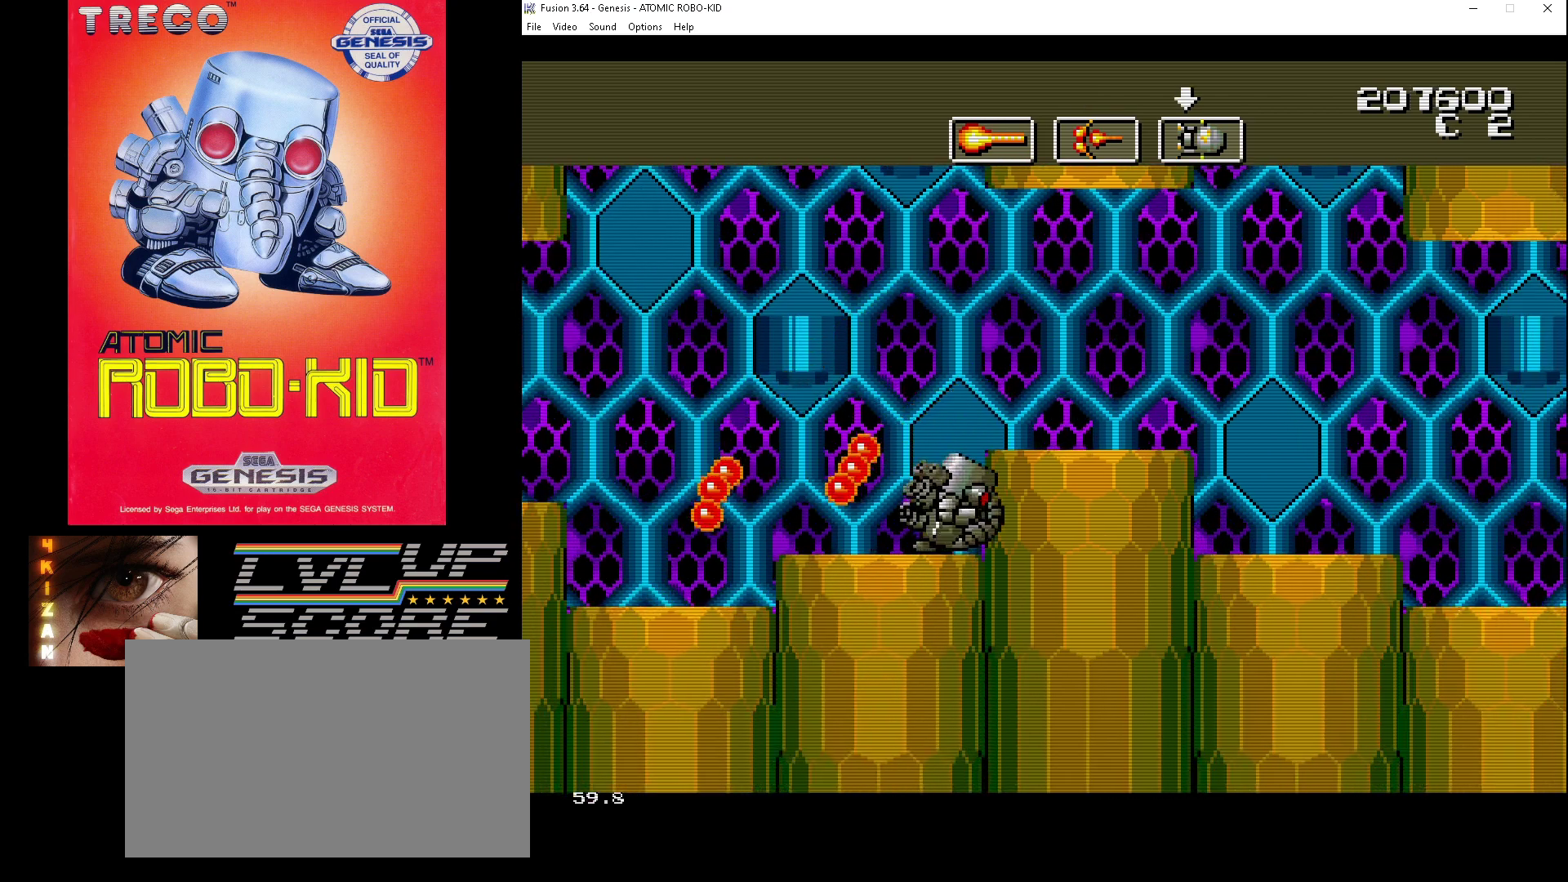
{"buttons": ["DPAD_UP"], "events": [[200, "DPAD_DOWN", "up"], [200, "DPAD_RIGHT", "up"], [333, "DPAD_UP", "down"]]}
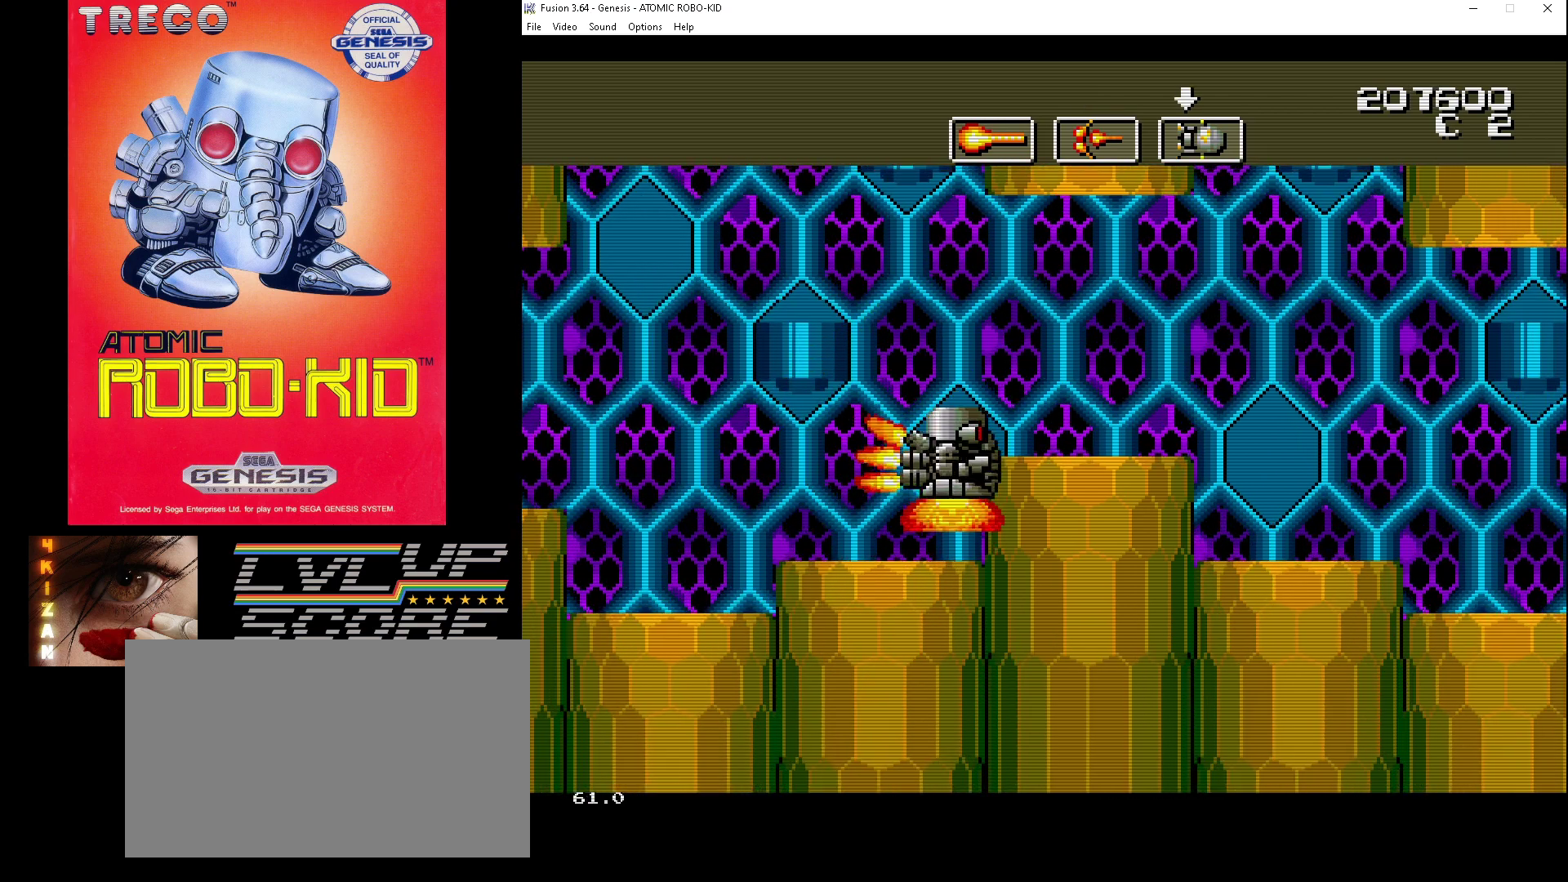
{"buttons": [], "events": [[100, "DPAD_RIGHT", "down"], [300, "B", "down"], [300, "DPAD_UP", "up"], [333, "B", "up"], [367, "DPAD_RIGHT", "up"]]}
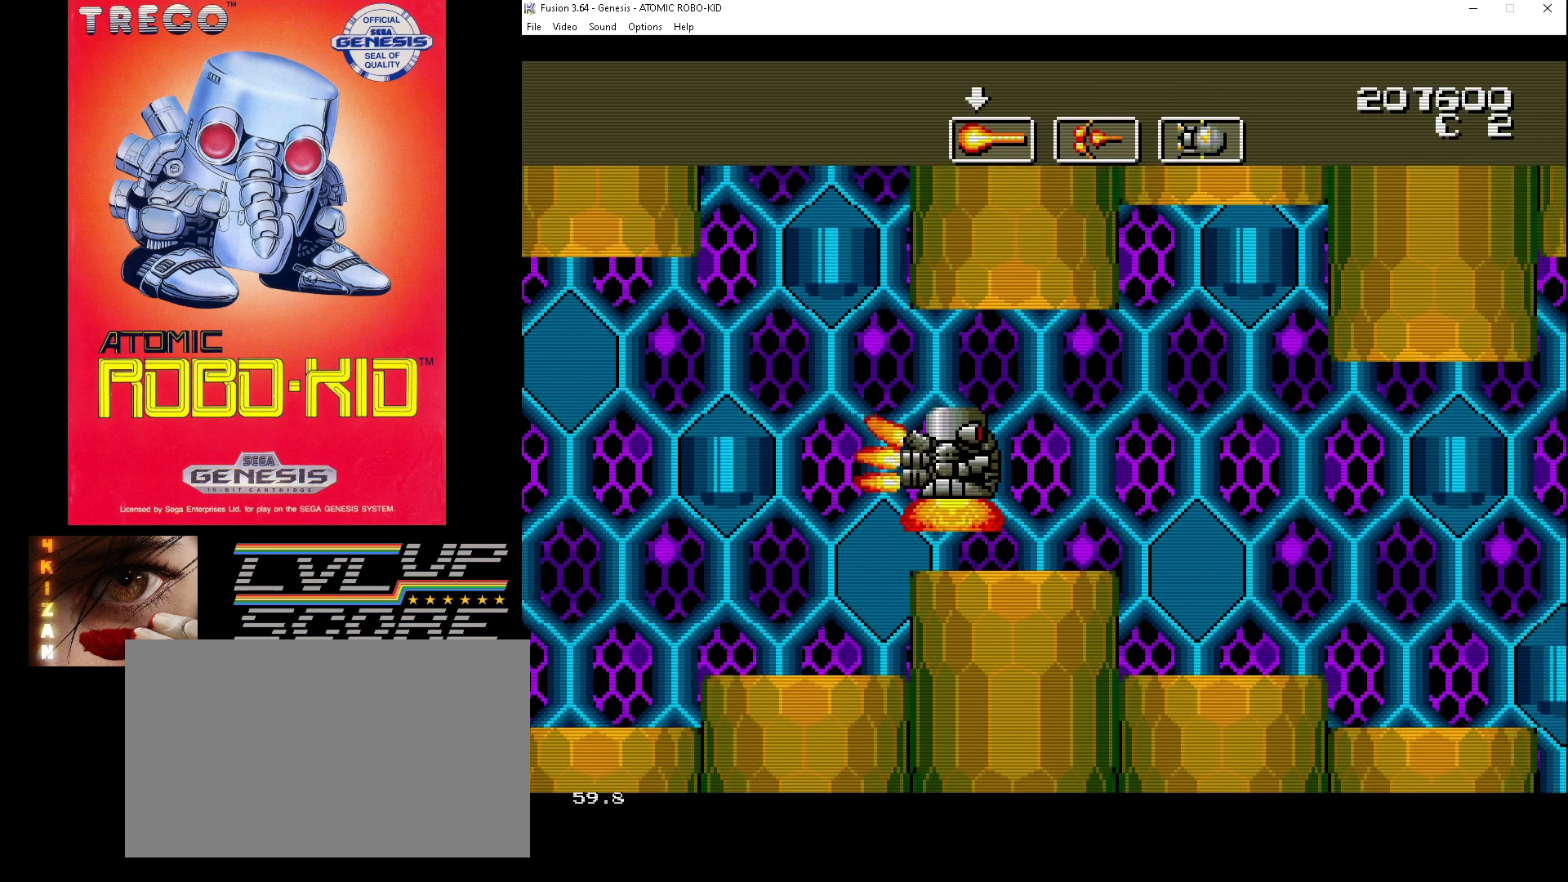
{"buttons": ["A", "DPAD_DOWN", "DPAD_RIGHT"], "events": [[267, "DPAD_RIGHT", "down"], [367, "A", "down"], [433, "A", "up"], [433, "DPAD_DOWN", "down"], [467, "A", "down"]]}
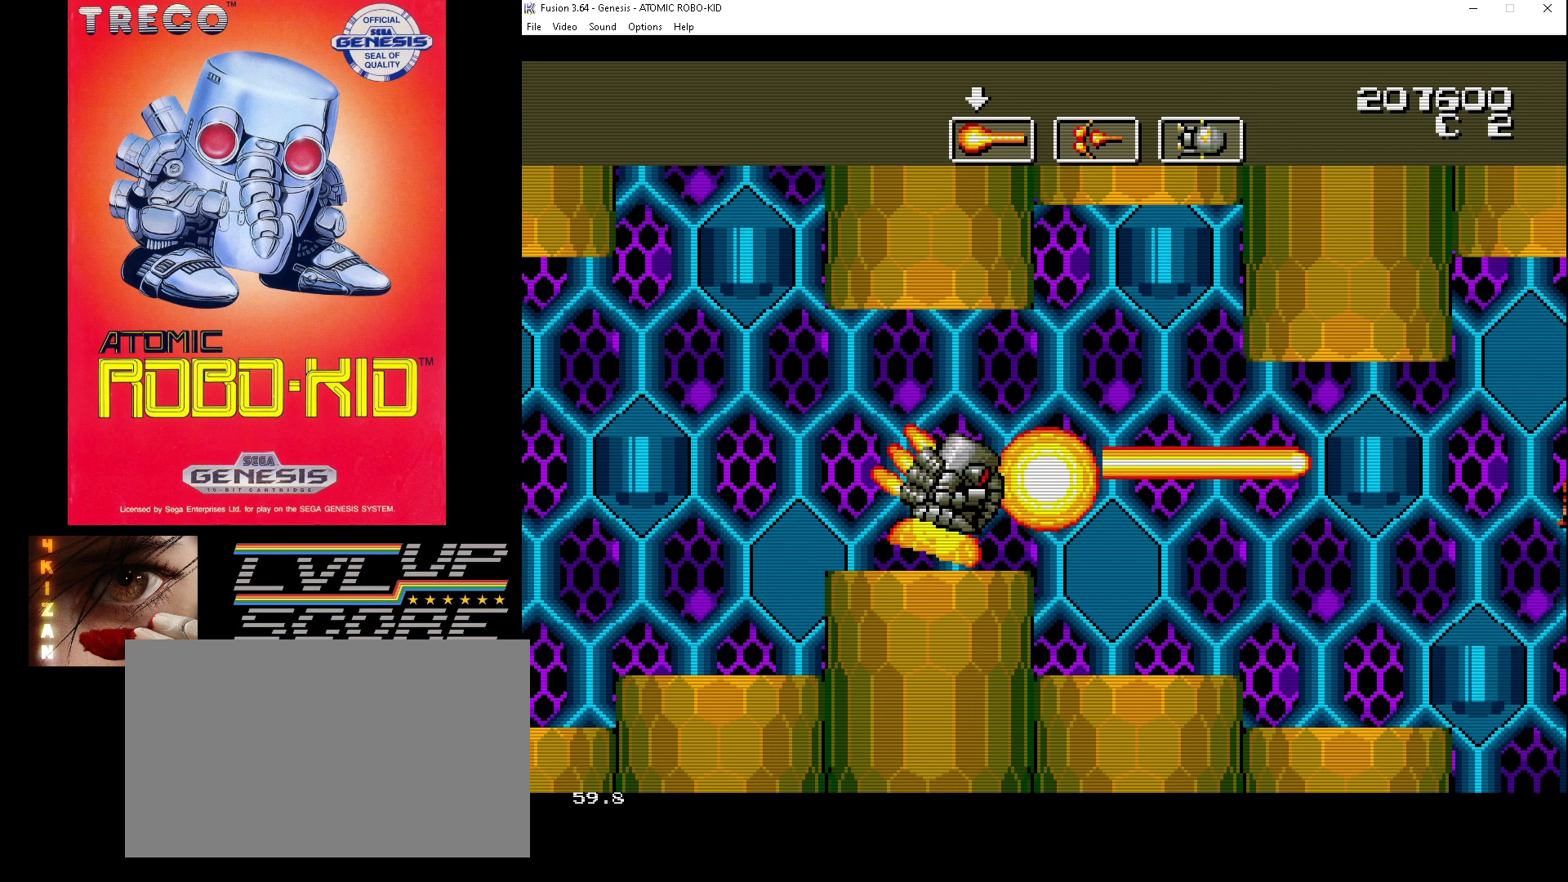
{"buttons": ["A"], "events": [[67, "A", "up"], [133, "A", "down"], [200, "A", "up"], [300, "A", "down"], [367, "A", "up"], [433, "A", "down"], [500, "DPAD_DOWN", "up"], [500, "DPAD_RIGHT", "up"]]}
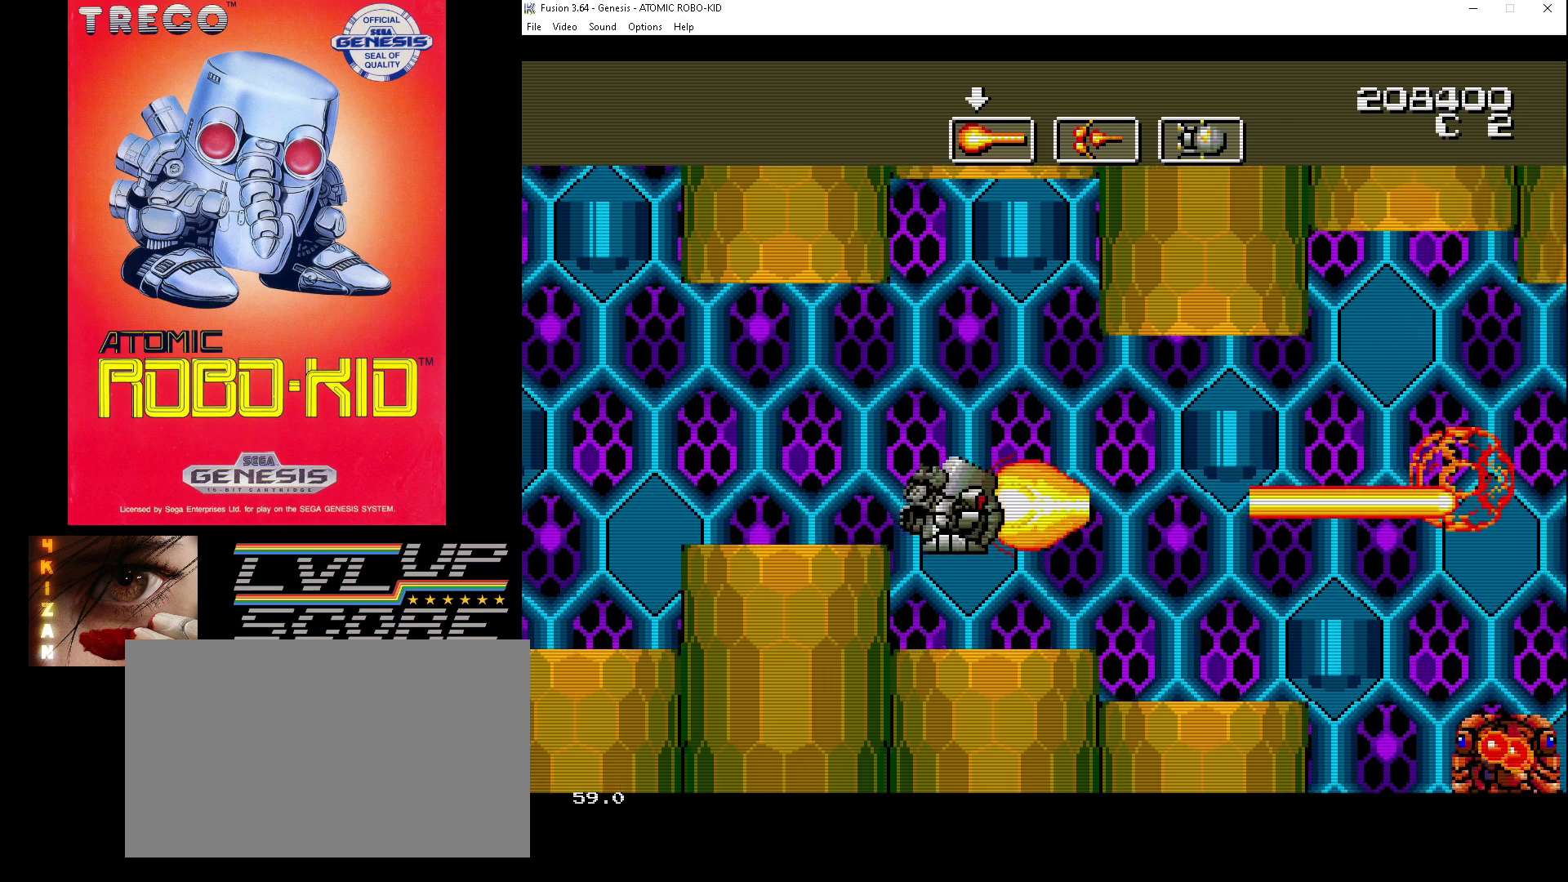
{"buttons": [], "events": [[33, "A", "up"], [67, "A", "down"], [167, "A", "up"], [167, "DPAD_DOWN", "down"], [200, "A", "down"], [300, "A", "up"], [400, "A", "down"], [467, "A", "up"], [500, "DPAD_DOWN", "up"]]}
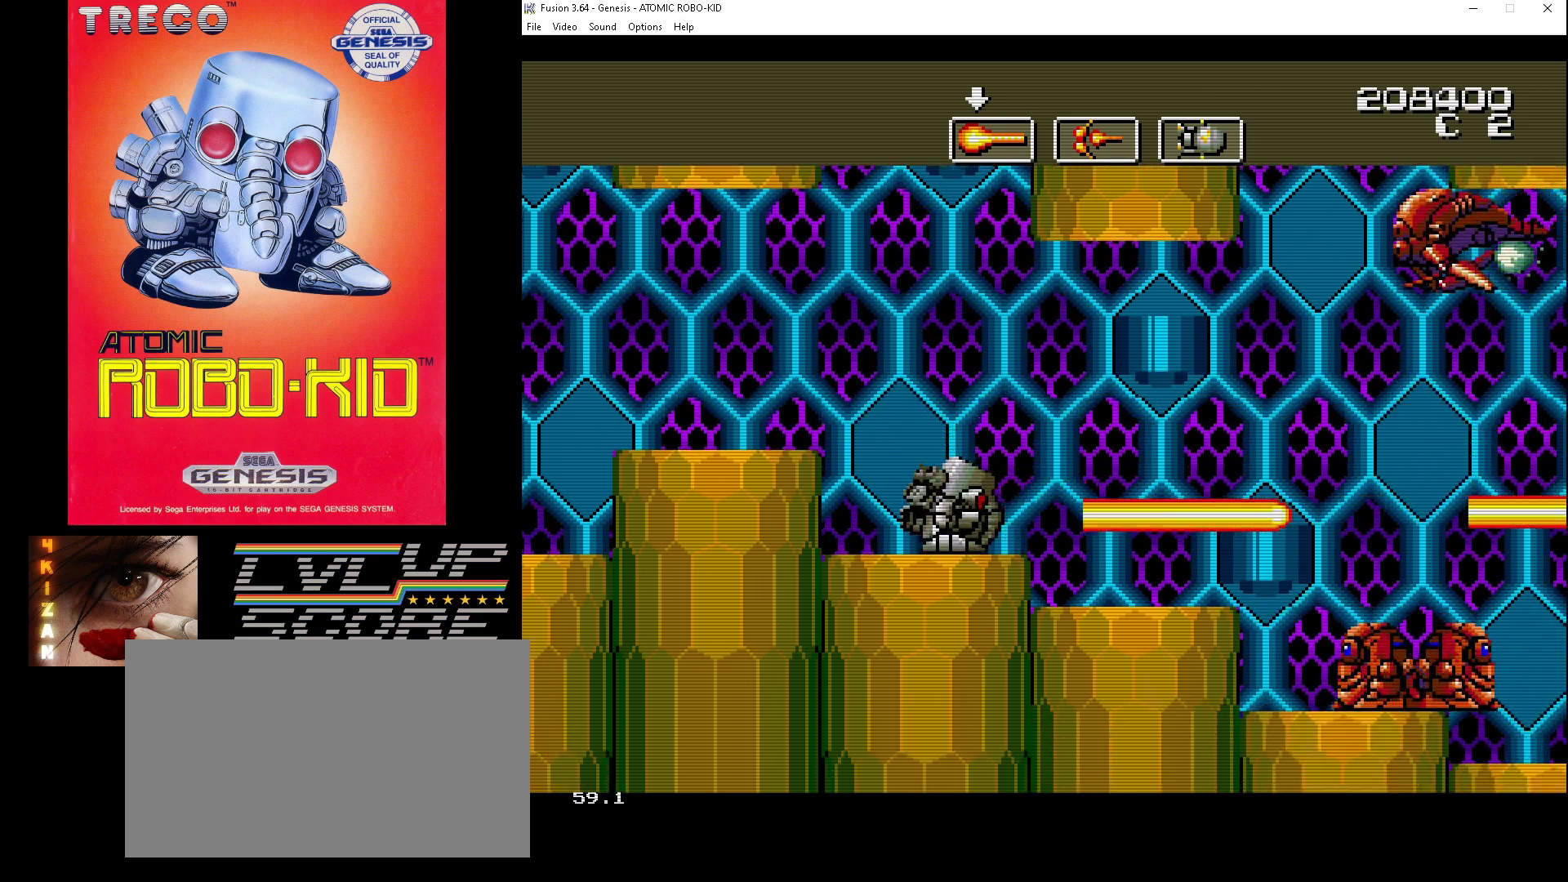
{"buttons": ["A", "DPAD_UP", "DPAD_LEFT"], "events": [[33, "A", "down"], [67, "DPAD_LEFT", "down"], [100, "A", "up"], [167, "A", "down"], [167, "DPAD_UP", "down"], [267, "A", "up"], [333, "A", "down"], [400, "A", "up"], [500, "A", "down"]]}
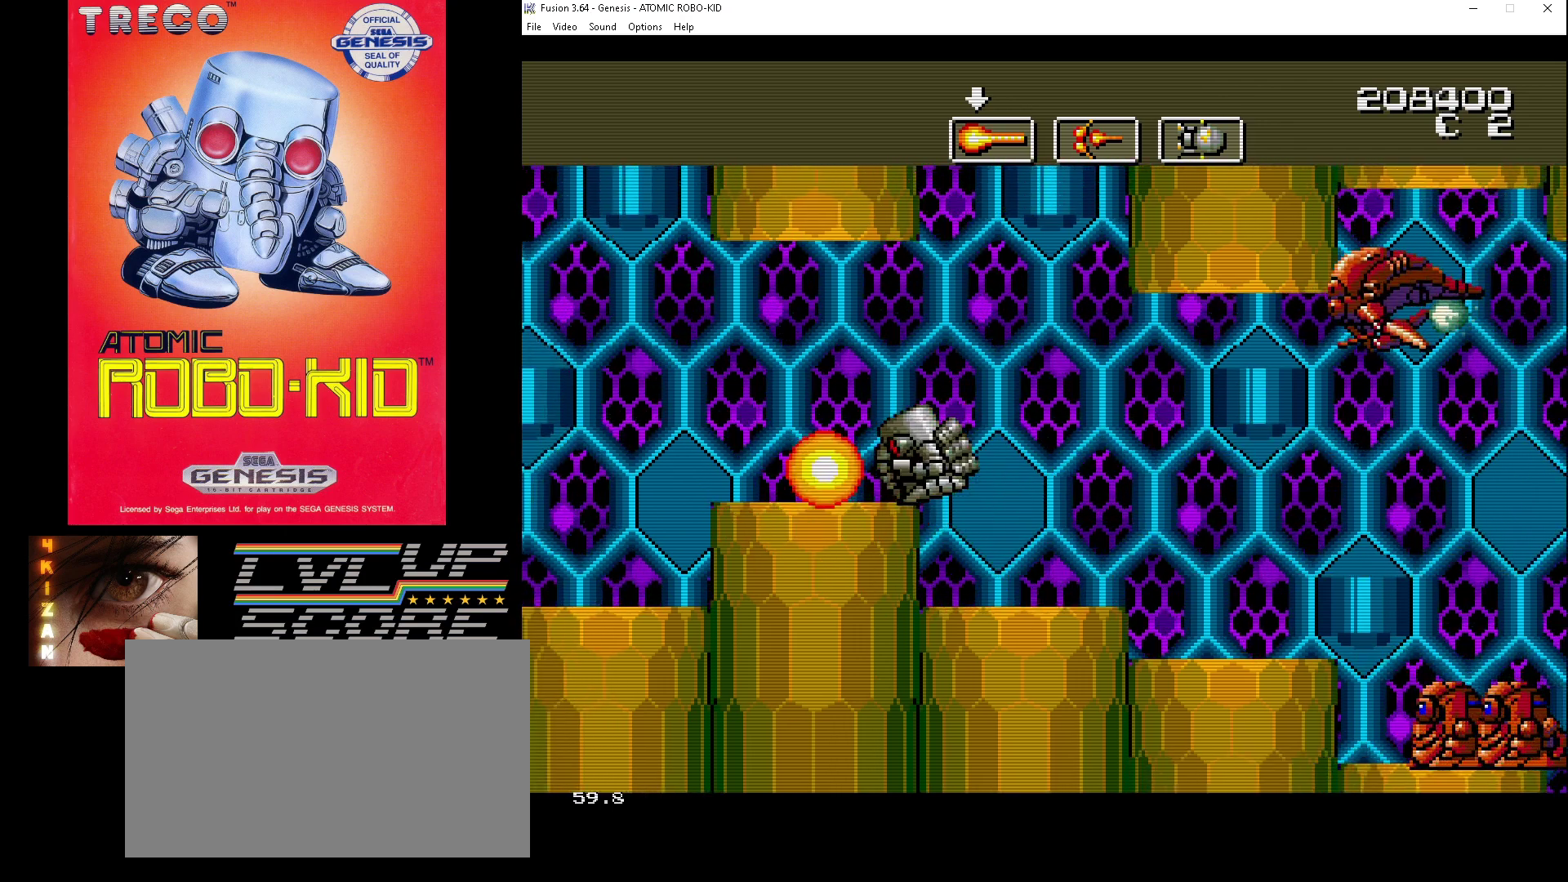
{"buttons": [], "events": [[33, "A", "up"], [100, "A", "down"], [100, "DPAD_LEFT", "up"], [133, "DPAD_RIGHT", "down"], [167, "A", "up"], [233, "A", "down"], [333, "A", "up"], [367, "A", "down"], [467, "A", "up"], [467, "DPAD_RIGHT", "up"], [467, "DPAD_UP", "up"]]}
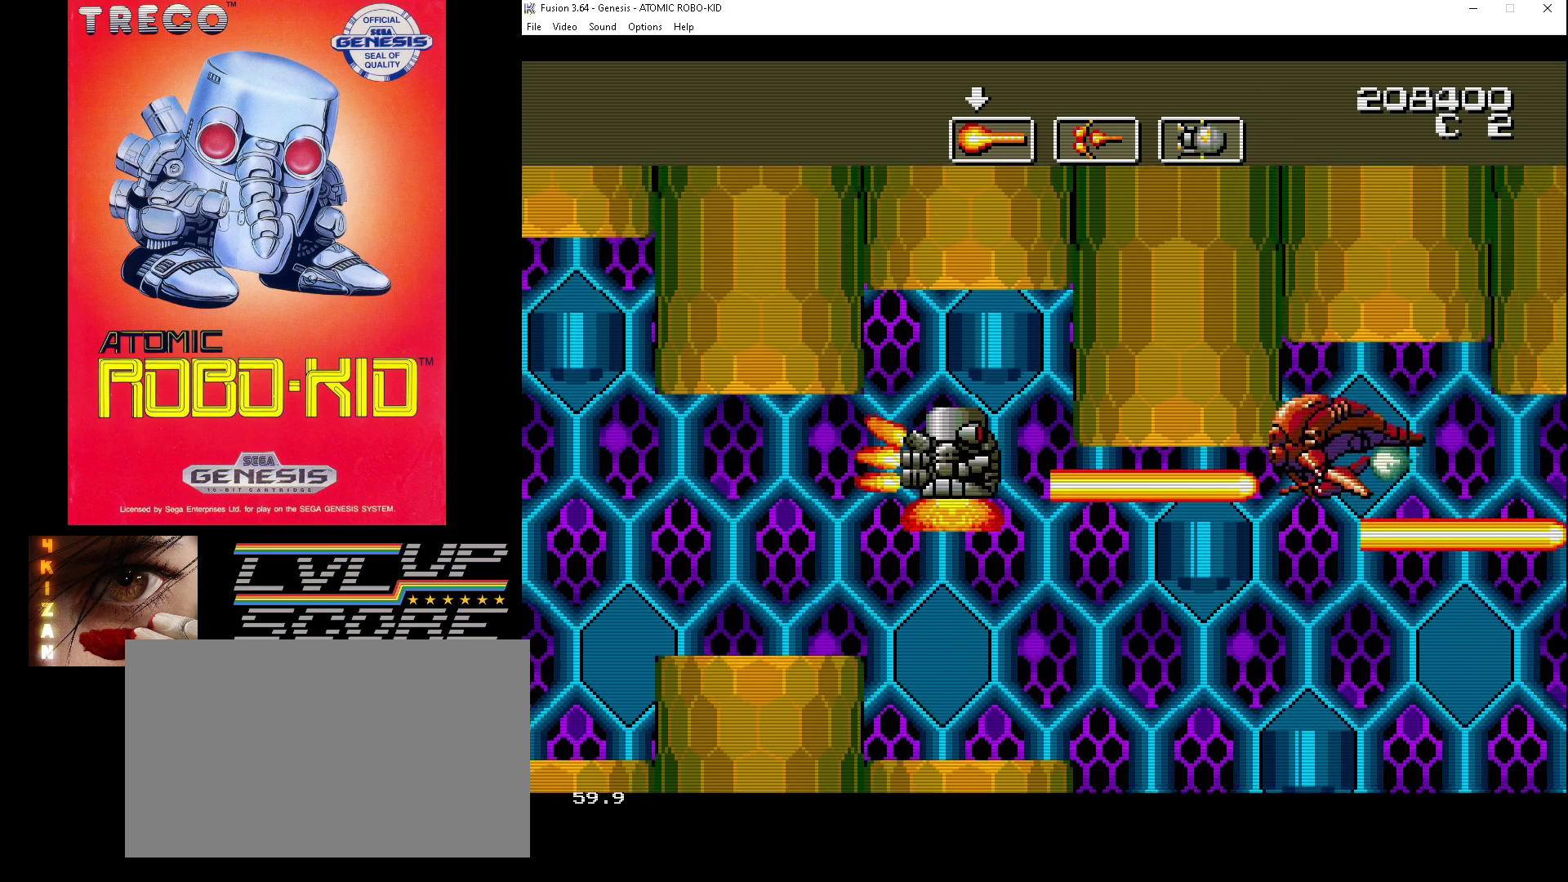
{"buttons": ["A", "DPAD_DOWN"], "events": [[33, "A", "down"], [133, "A", "up"], [200, "A", "down"], [267, "A", "up"], [333, "A", "down"], [333, "DPAD_DOWN", "down"], [433, "A", "up"], [500, "A", "down"]]}
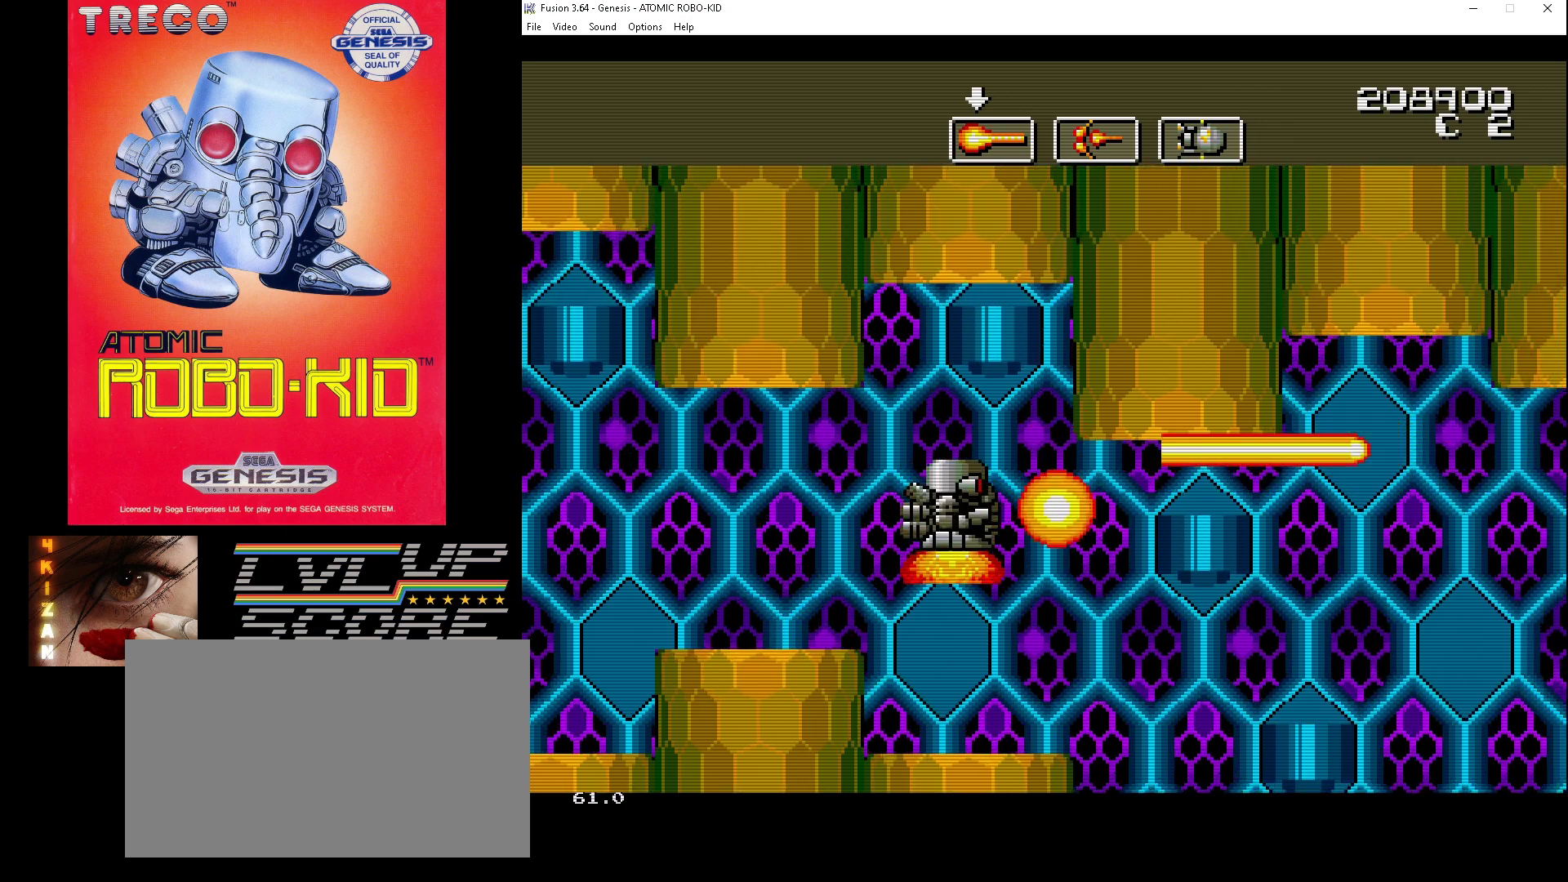
{"buttons": ["A"], "events": [[100, "A", "up"], [167, "A", "down"], [233, "A", "up"], [300, "A", "down"], [400, "A", "up"], [467, "A", "down"], [500, "DPAD_DOWN", "up"]]}
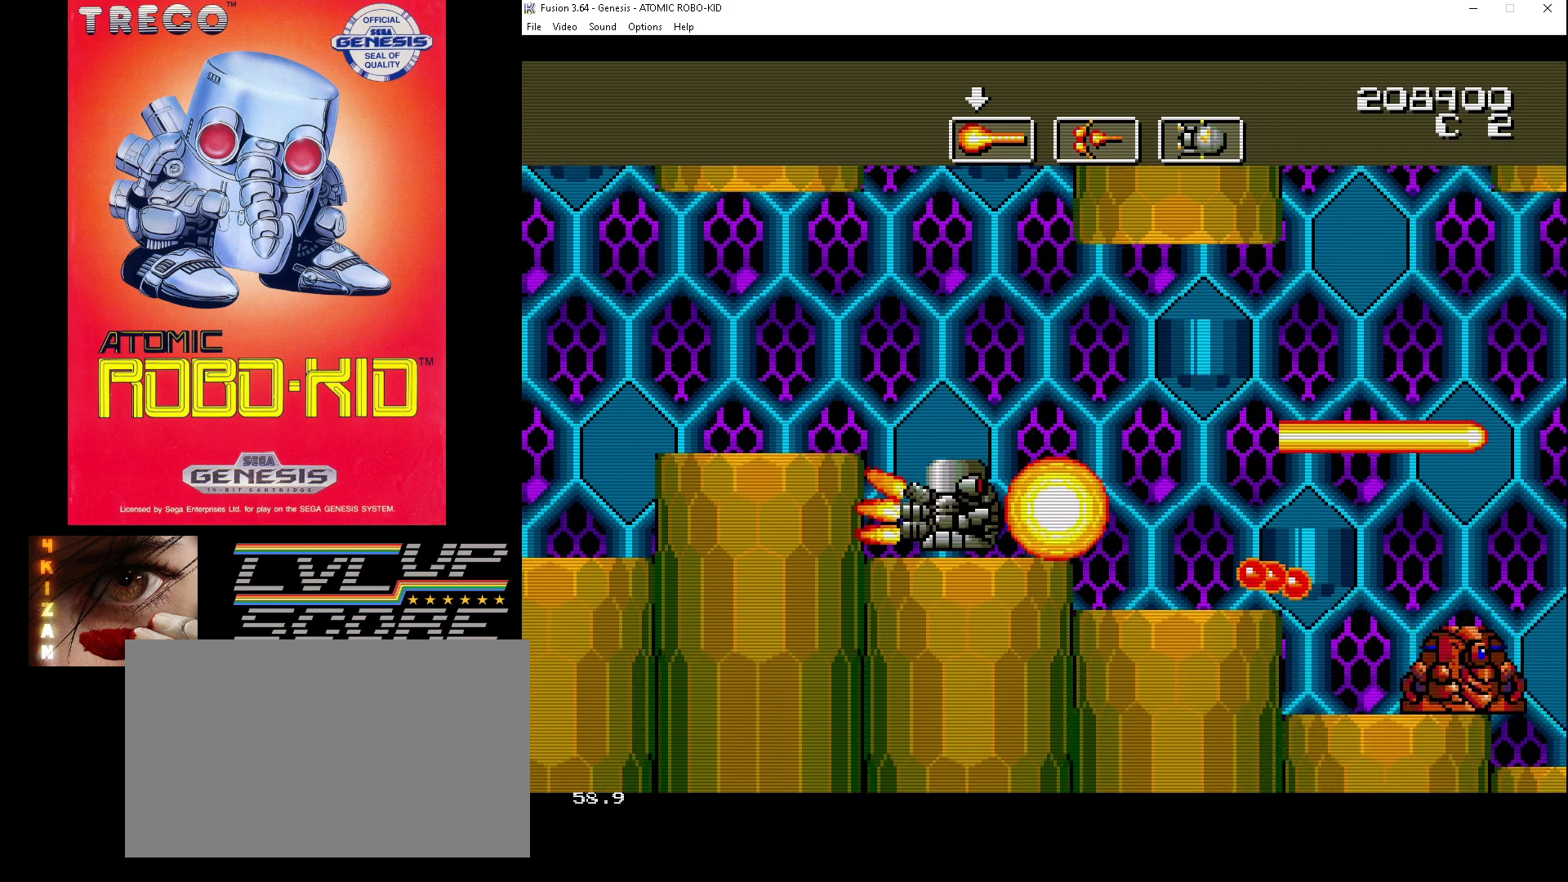
{"buttons": ["DPAD_UP"], "events": [[67, "A", "up"], [133, "A", "down"], [167, "DPAD_UP", "down"], [200, "DPAD_LEFT", "down"], [300, "DPAD_LEFT", "up"], [367, "A", "up"], [433, "A", "down"], [500, "A", "up"]]}
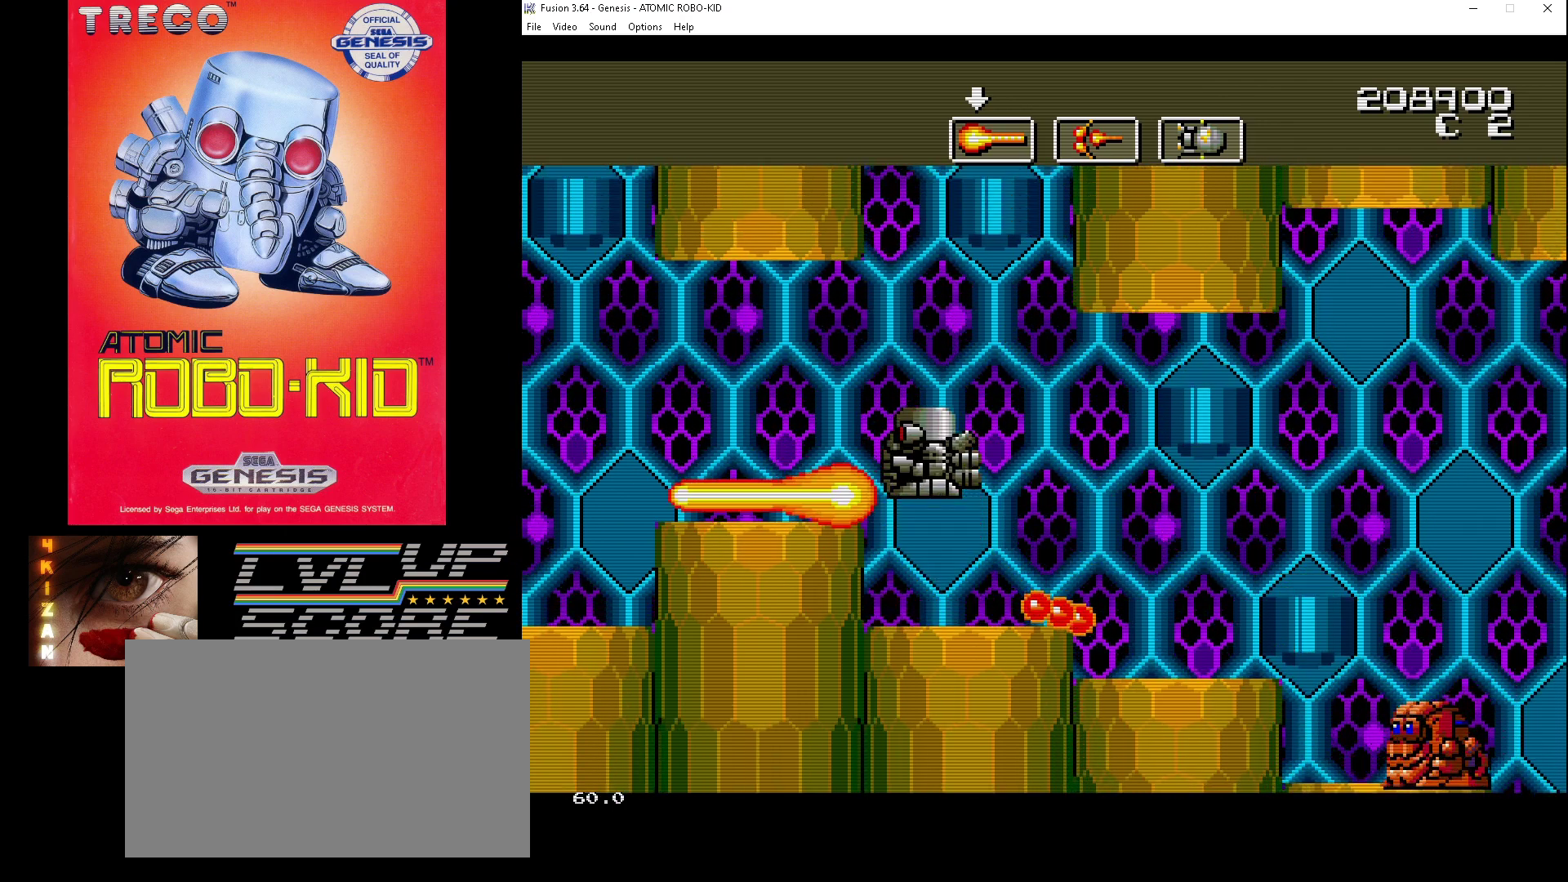
{"buttons": ["DPAD_UP"], "events": [[67, "A", "down"], [100, "DPAD_RIGHT", "down"], [167, "A", "up"], [233, "A", "down"], [333, "A", "up"], [367, "A", "down"], [467, "A", "up"], [467, "DPAD_RIGHT", "up"]]}
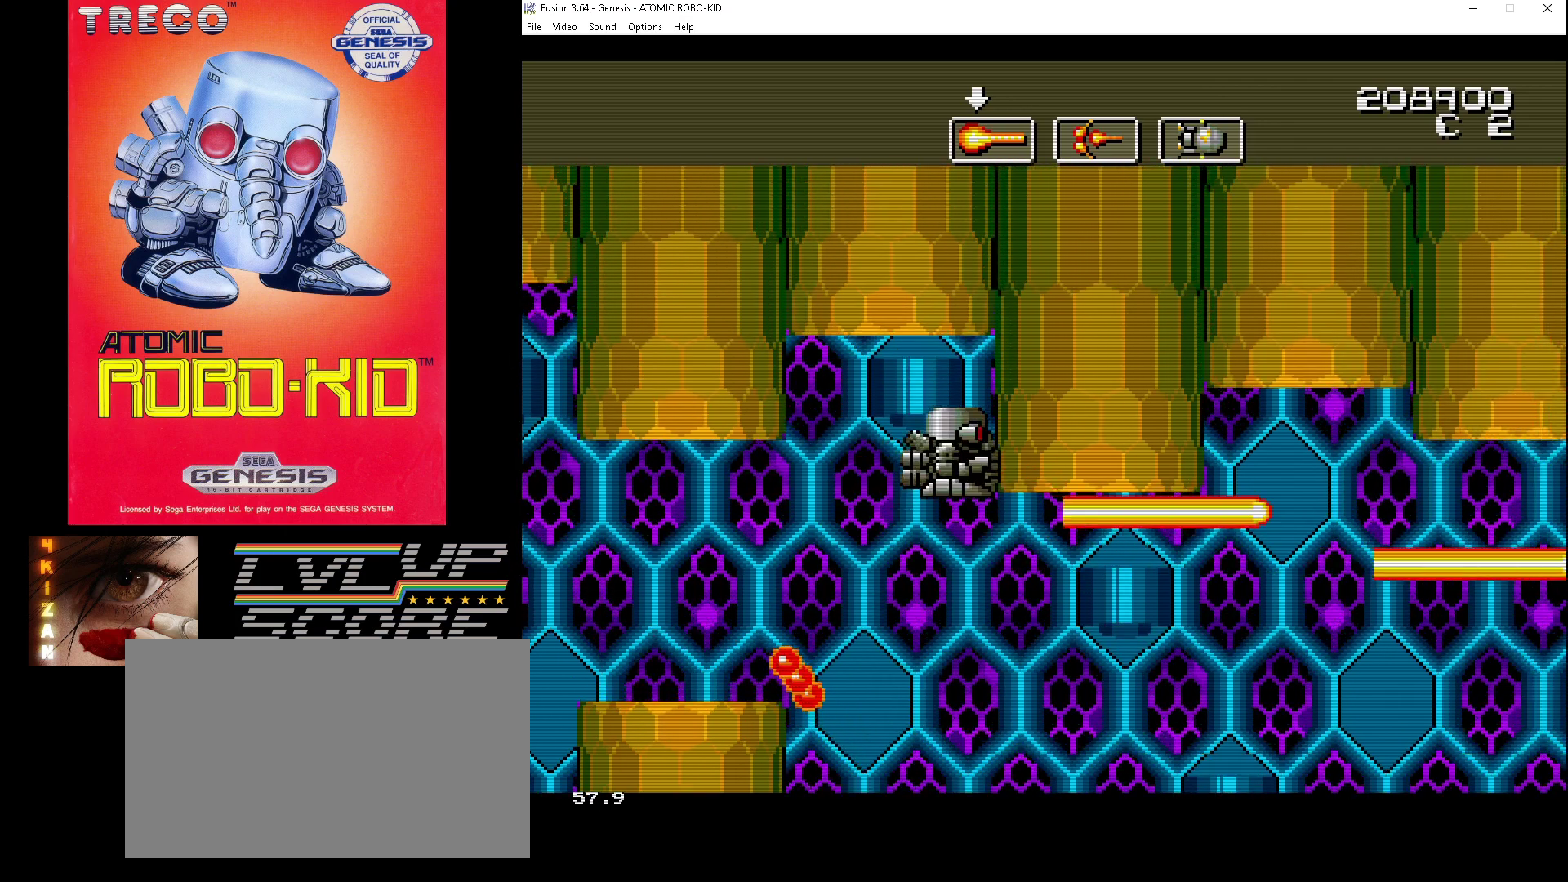
{"buttons": ["A", "DPAD_DOWN"], "events": [[33, "A", "down"], [133, "A", "up"], [167, "DPAD_RIGHT", "down"], [200, "A", "down"], [267, "DPAD_DOWN", "down"], [267, "DPAD_UP", "up"], [300, "A", "up"], [300, "DPAD_RIGHT", "up"], [367, "A", "down"], [433, "A", "up"], [500, "A", "down"]]}
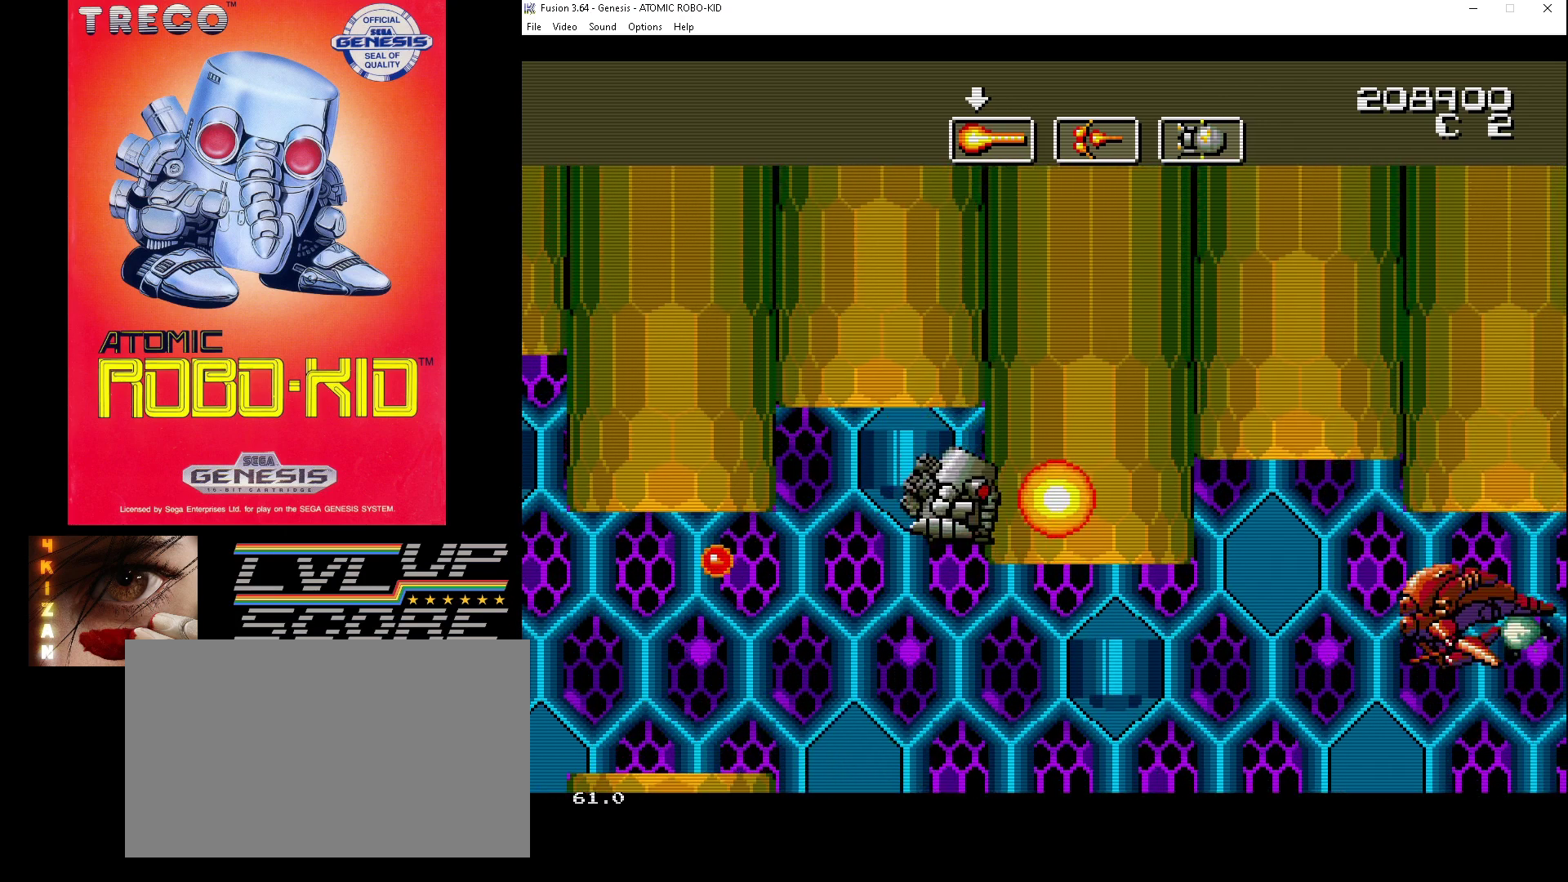
{"buttons": ["A"], "events": [[67, "A", "up"], [167, "A", "down"], [233, "A", "up"], [300, "A", "down"], [400, "A", "up"], [467, "A", "down"], [467, "DPAD_DOWN", "up"]]}
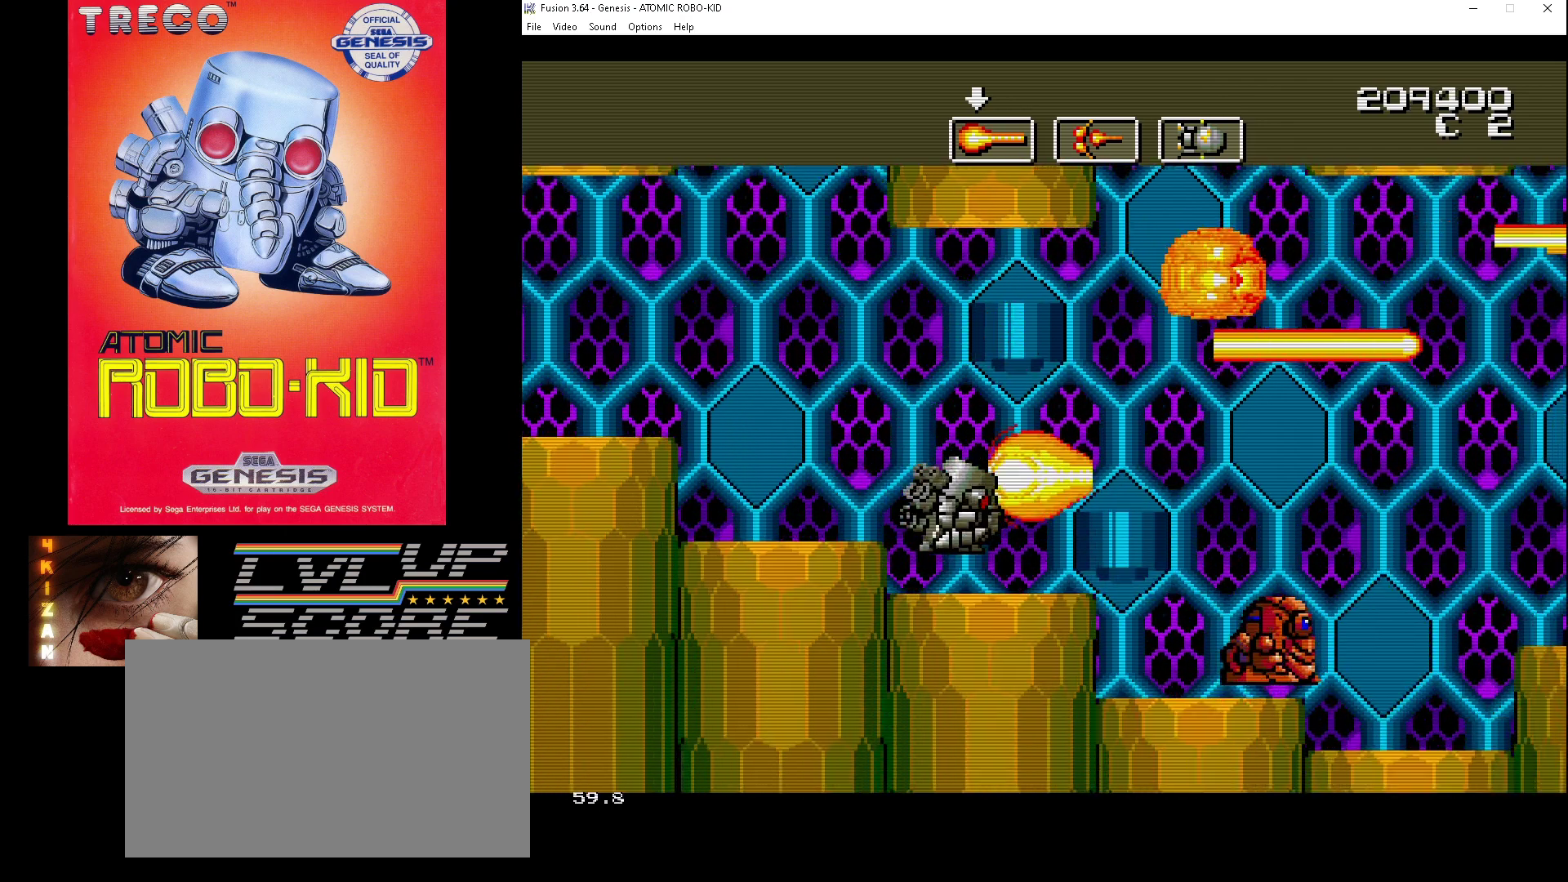
{"buttons": ["DPAD_UP", "DPAD_RIGHT"], "events": [[67, "A", "up"], [133, "A", "down"], [167, "DPAD_UP", "down"], [200, "A", "up"], [233, "DPAD_RIGHT", "down"], [267, "A", "down"], [367, "A", "up"], [433, "A", "down"], [500, "A", "up"]]}
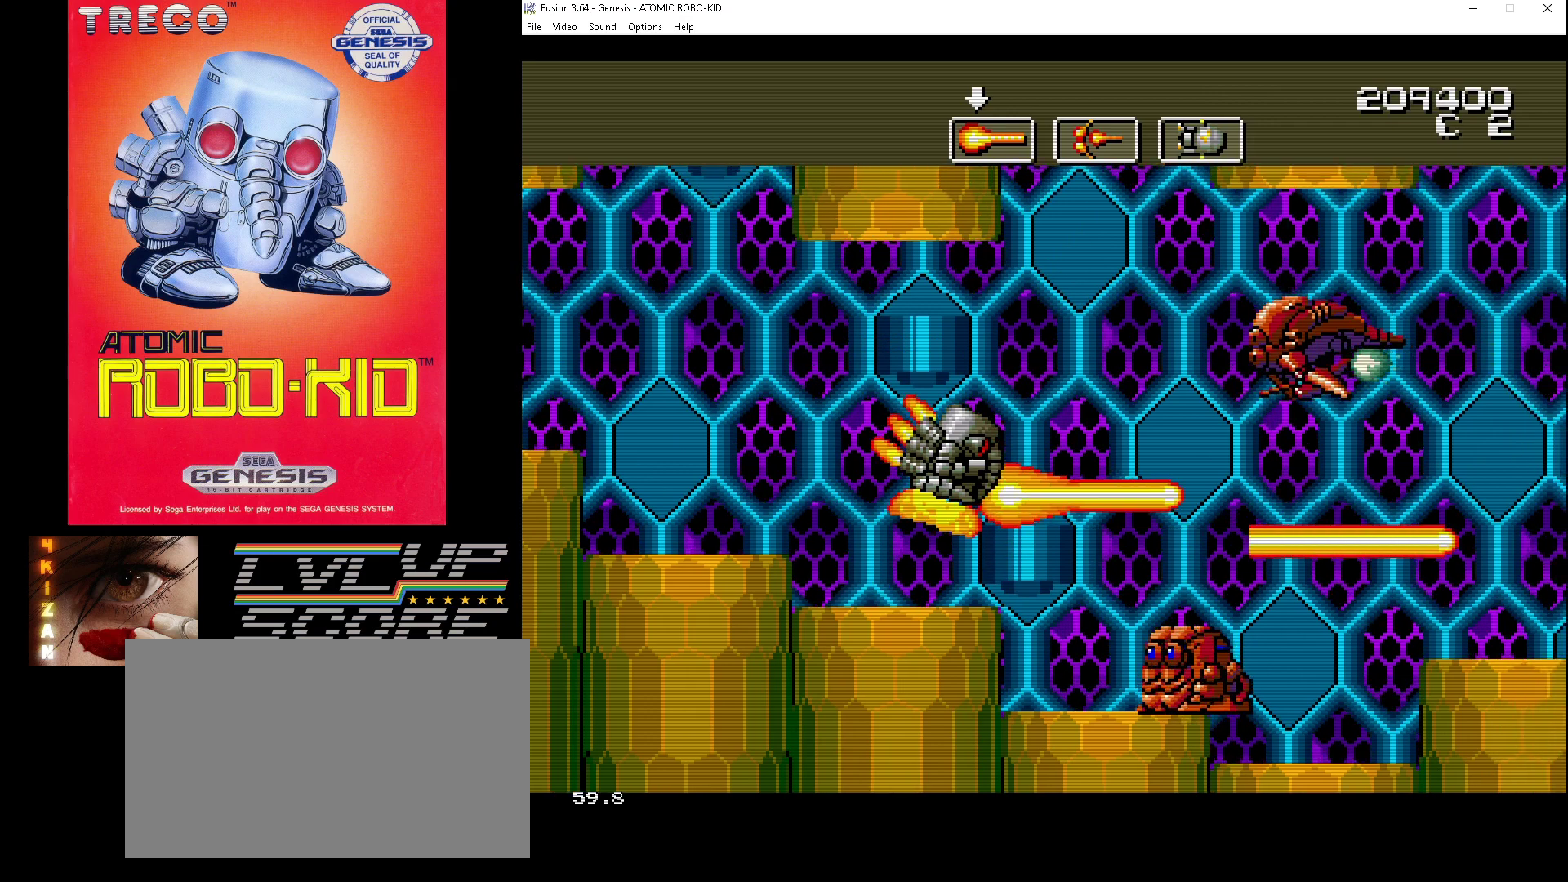
{"buttons": ["A", "DPAD_UP", "DPAD_RIGHT"], "events": [[67, "A", "down"], [133, "A", "up"], [233, "A", "down"], [300, "A", "up"], [367, "A", "down"], [467, "A", "up"], [500, "A", "down"]]}
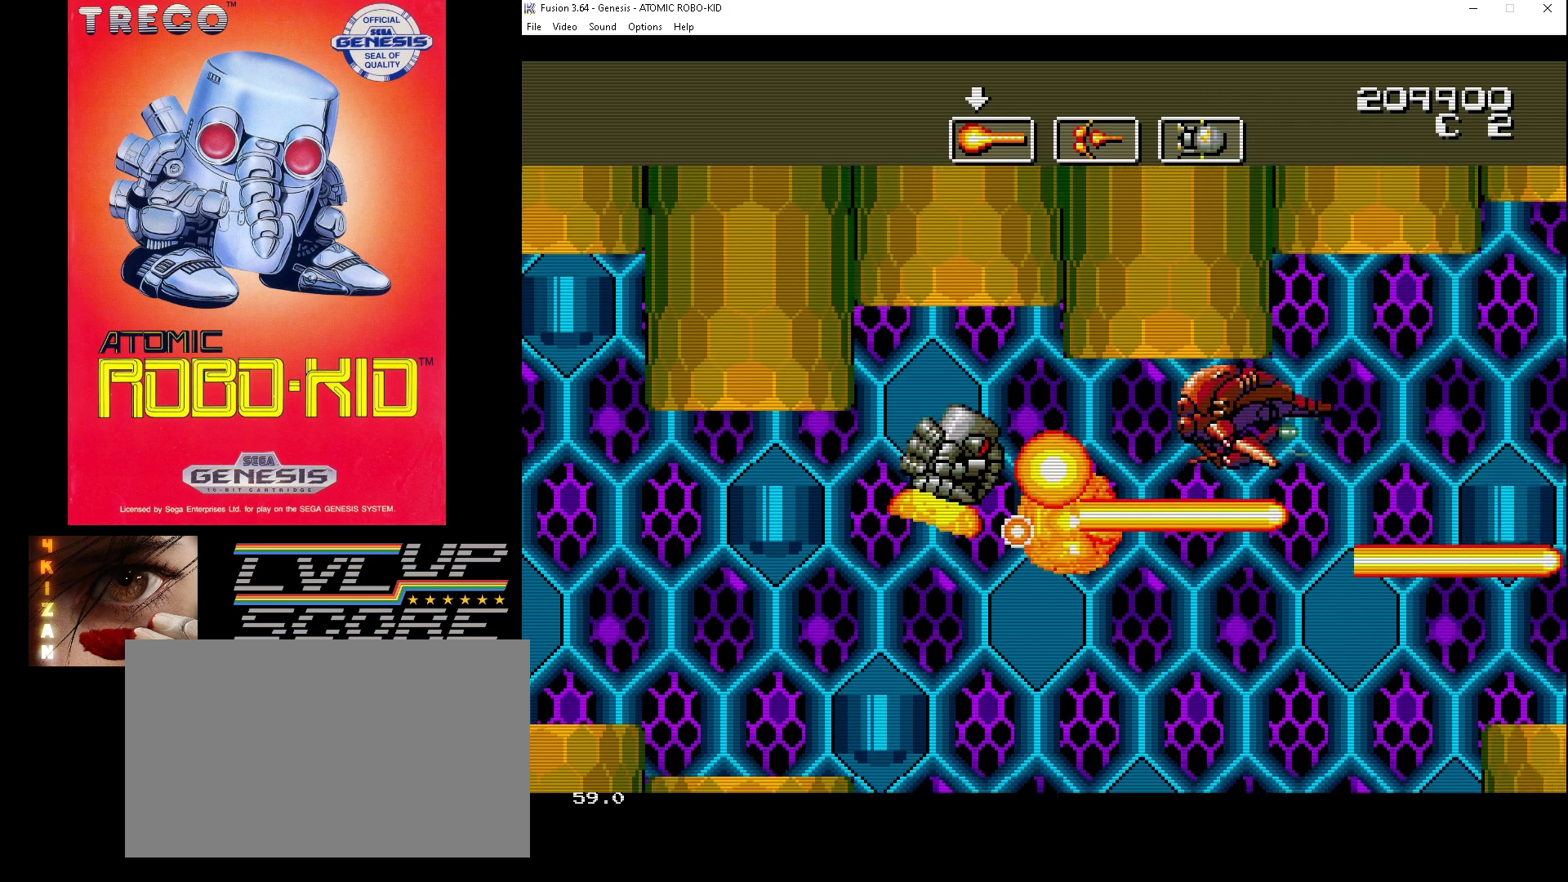
{"buttons": ["A", "DPAD_DOWN", "DPAD_RIGHT"], "events": [[100, "A", "up"], [167, "A", "down"], [267, "A", "up"], [300, "A", "down"], [300, "DPAD_UP", "up"], [400, "DPAD_DOWN", "down"], [433, "A", "up"], [467, "A", "down"]]}
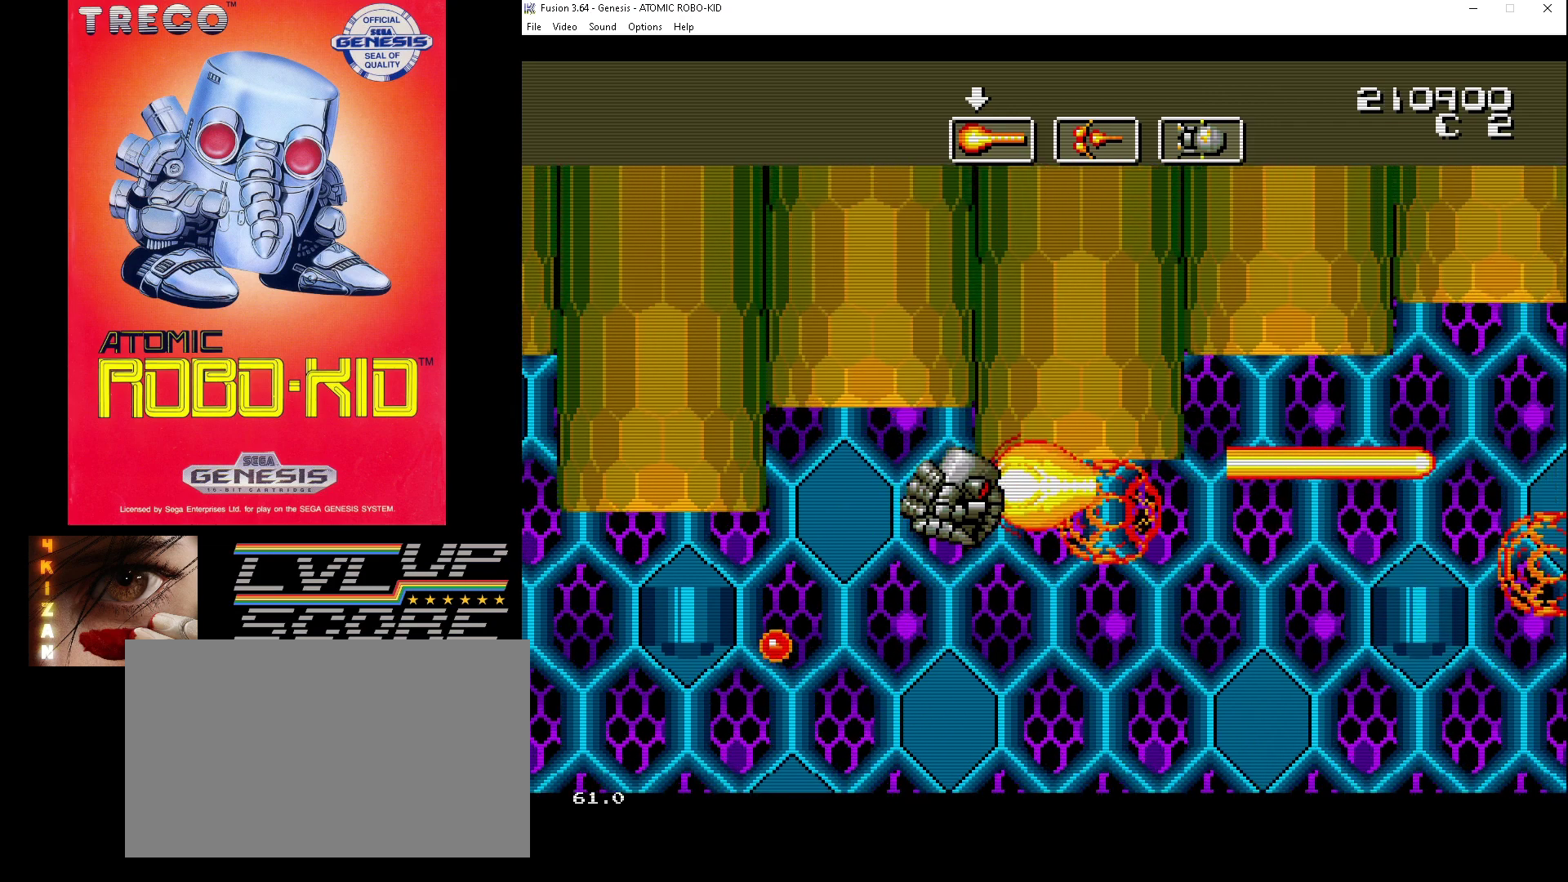
{"buttons": ["DPAD_DOWN", "DPAD_RIGHT"], "events": [[67, "A", "up"], [133, "A", "down"], [200, "A", "up"], [267, "A", "down"], [367, "A", "up"], [433, "A", "down"], [500, "A", "up"]]}
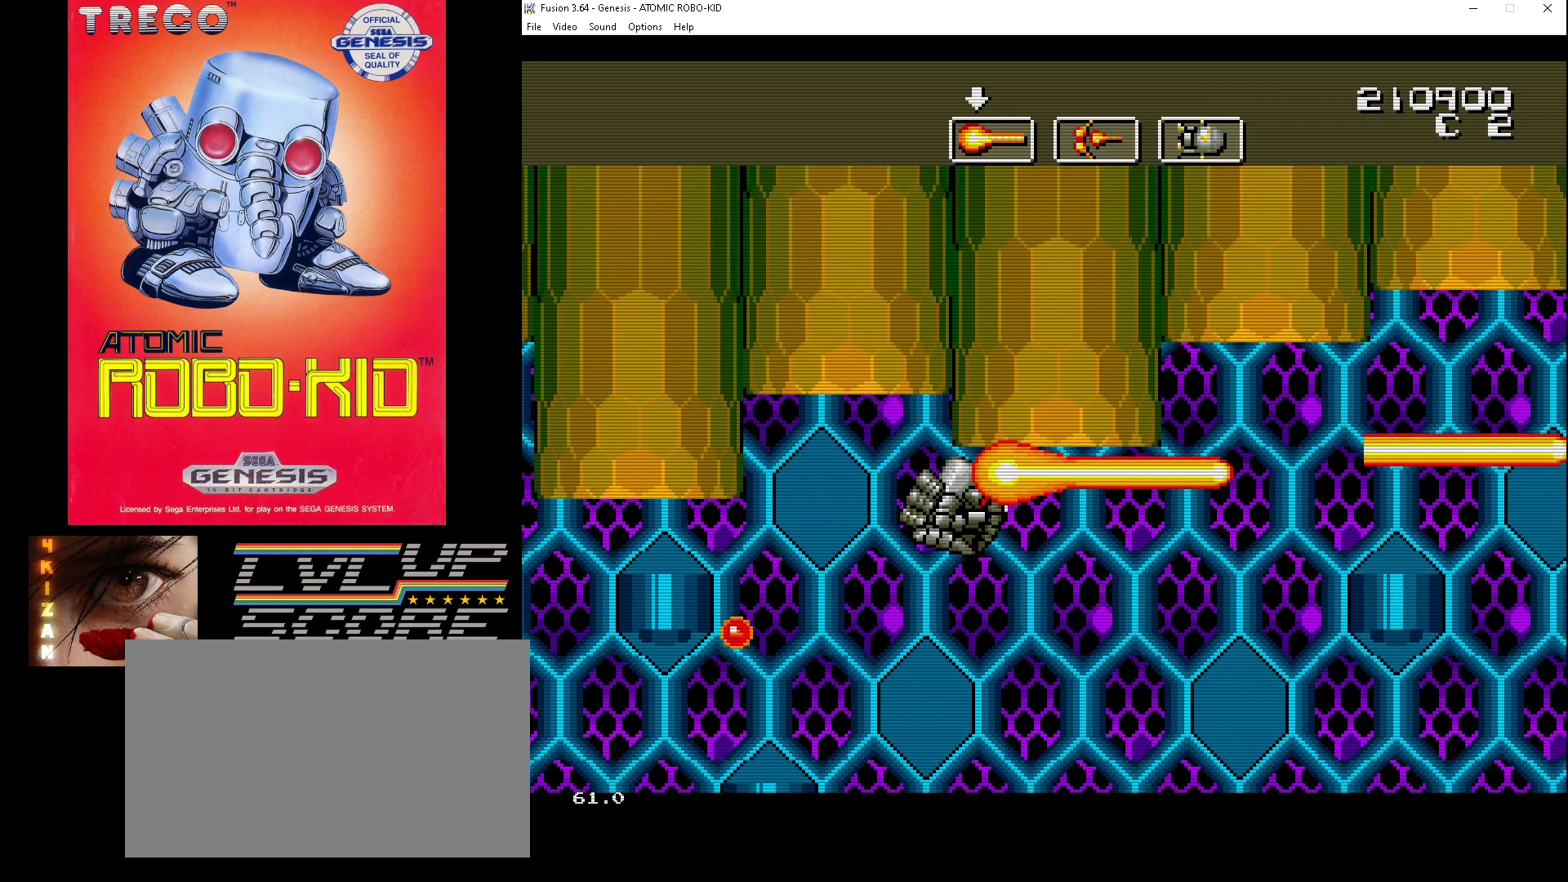
{"buttons": [], "events": [[200, "DPAD_DOWN", "up"], [200, "DPAD_RIGHT", "up"]]}